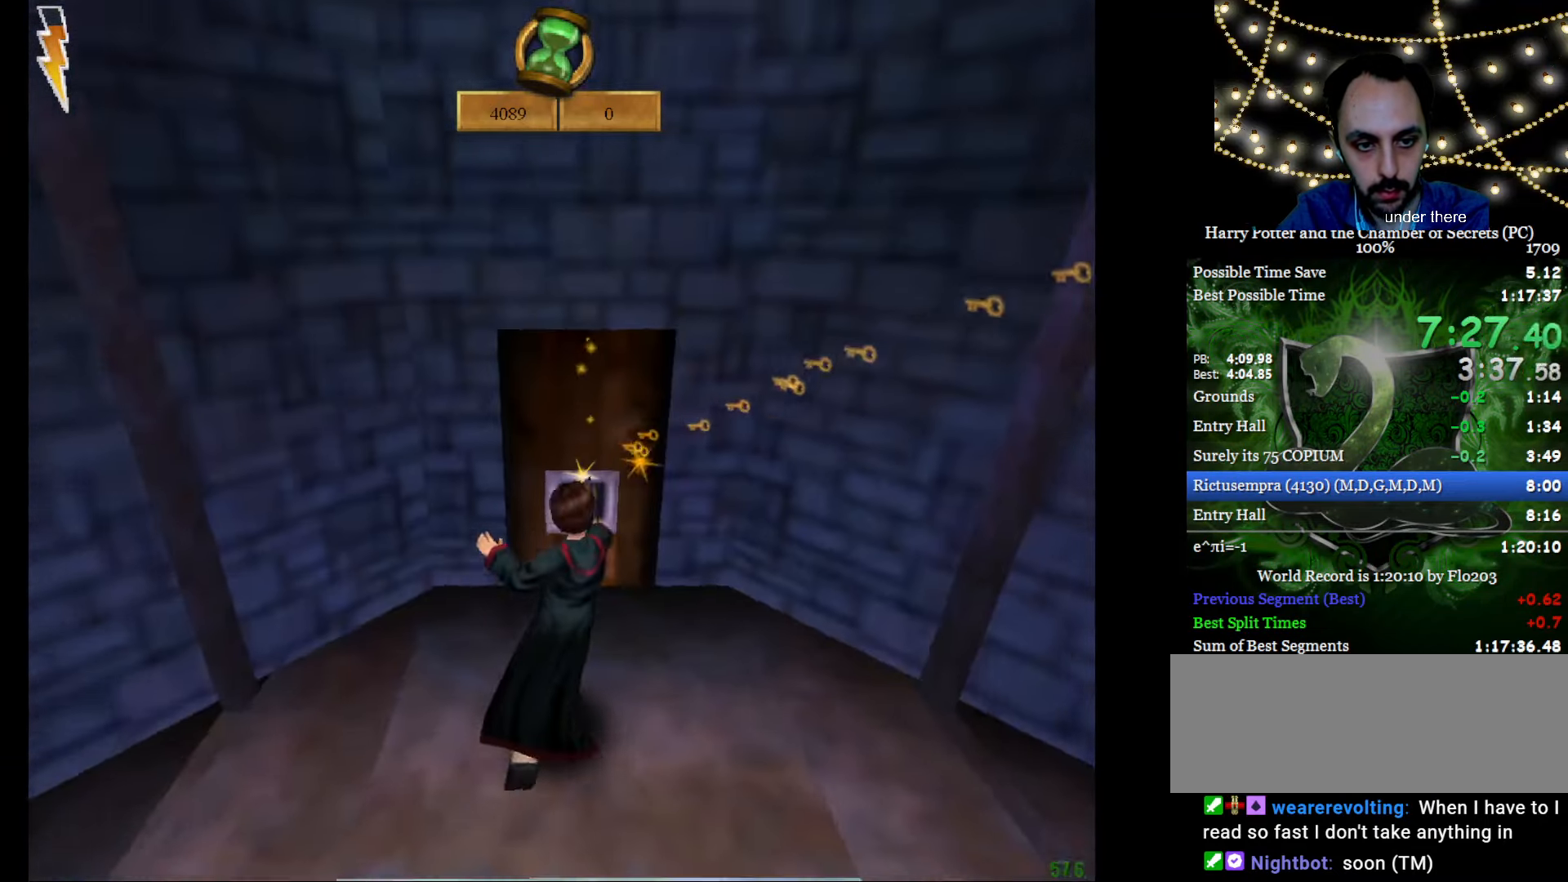
Gameplay with keyboard and mouse; each line is a JSON object with the keys and mouse buttons held at the frame after it. "events" lists presses ("down") and releases ("up") of "a", "c", "d", "down", "e", "escape", "f", "f1", "g", "left", "right", "s", "t", "tab", "up", "w", "mouse_left" and "mouse_right" between this image and that frame as [ms after this image, input, new state], when the widget could be followed in between. "mouse_left", "mouse_right" = the "left", "right" buttons of the "mouse" list. No other keys are recorded. Mouse movement is not recorded.
{"keys": ["e", "w"], "mouse": ["right"], "events": [[100, "f", "up"], [334, "mouse_left", "down"], [467, "mouse_left", "up"]]}
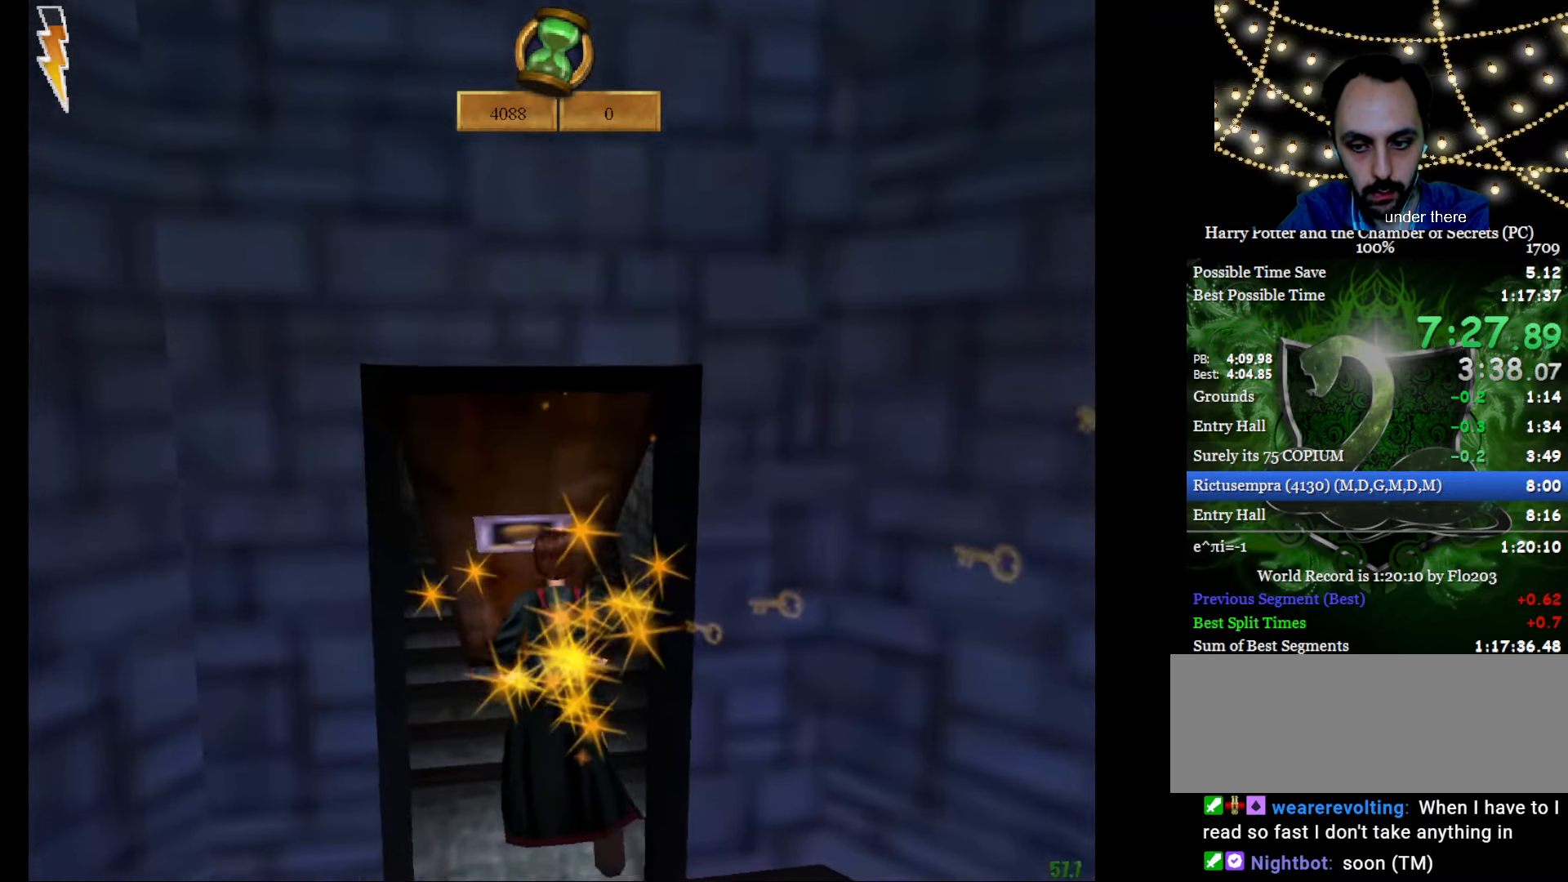
{"keys": ["e", "w"], "mouse": [], "events": [[17, "mouse_left", "down"], [167, "mouse_left", "up"], [201, "mouse_left", "down"], [301, "mouse_left", "up"], [434, "mouse_right", "up"]]}
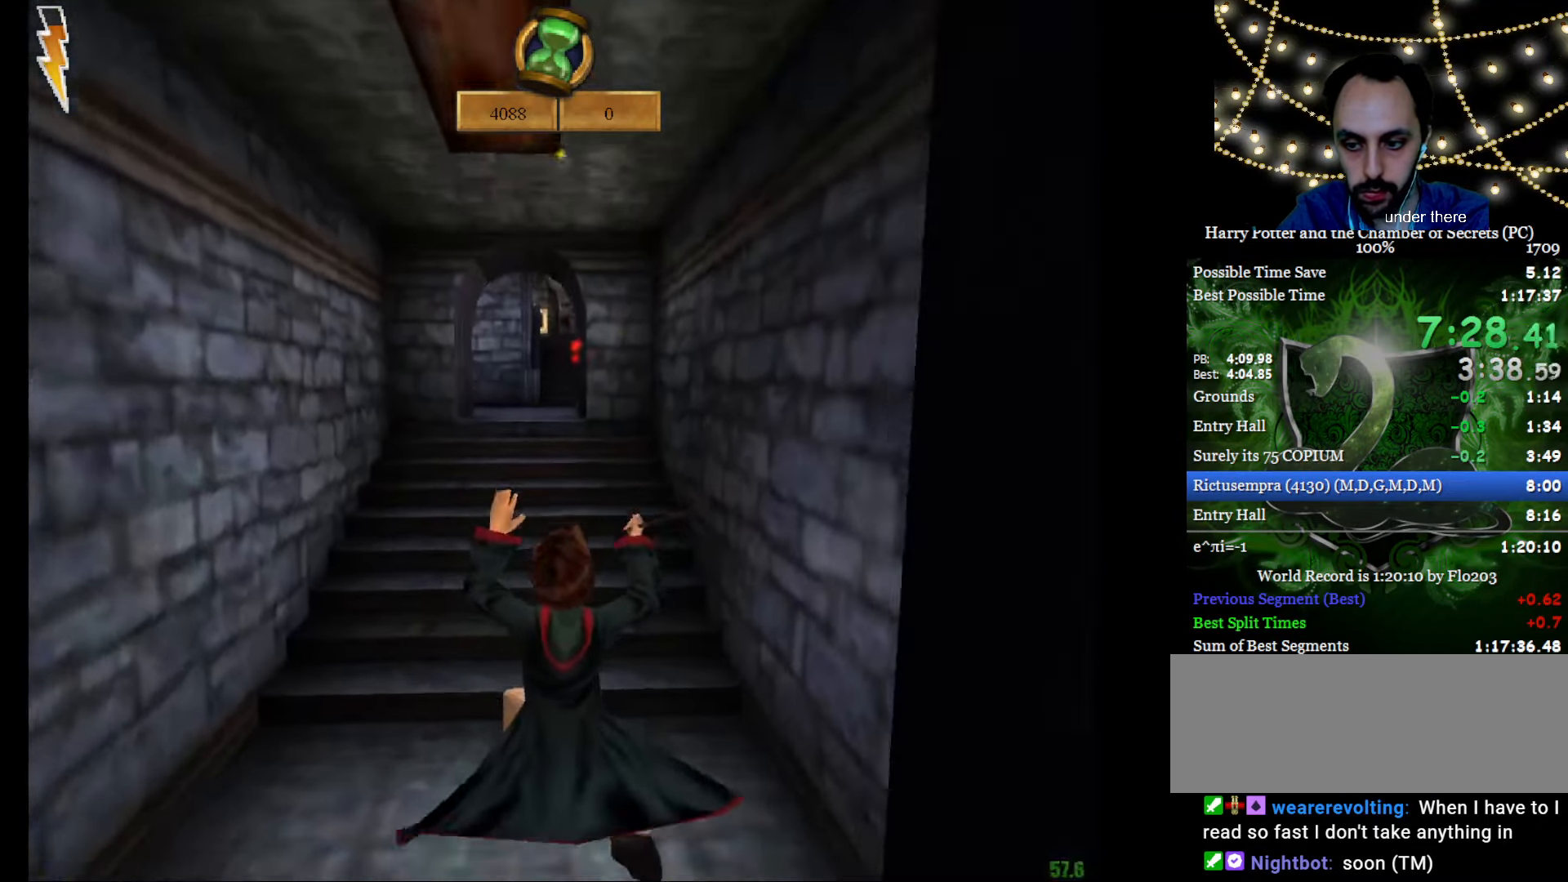
{"keys": ["e", "w"], "mouse": [], "events": []}
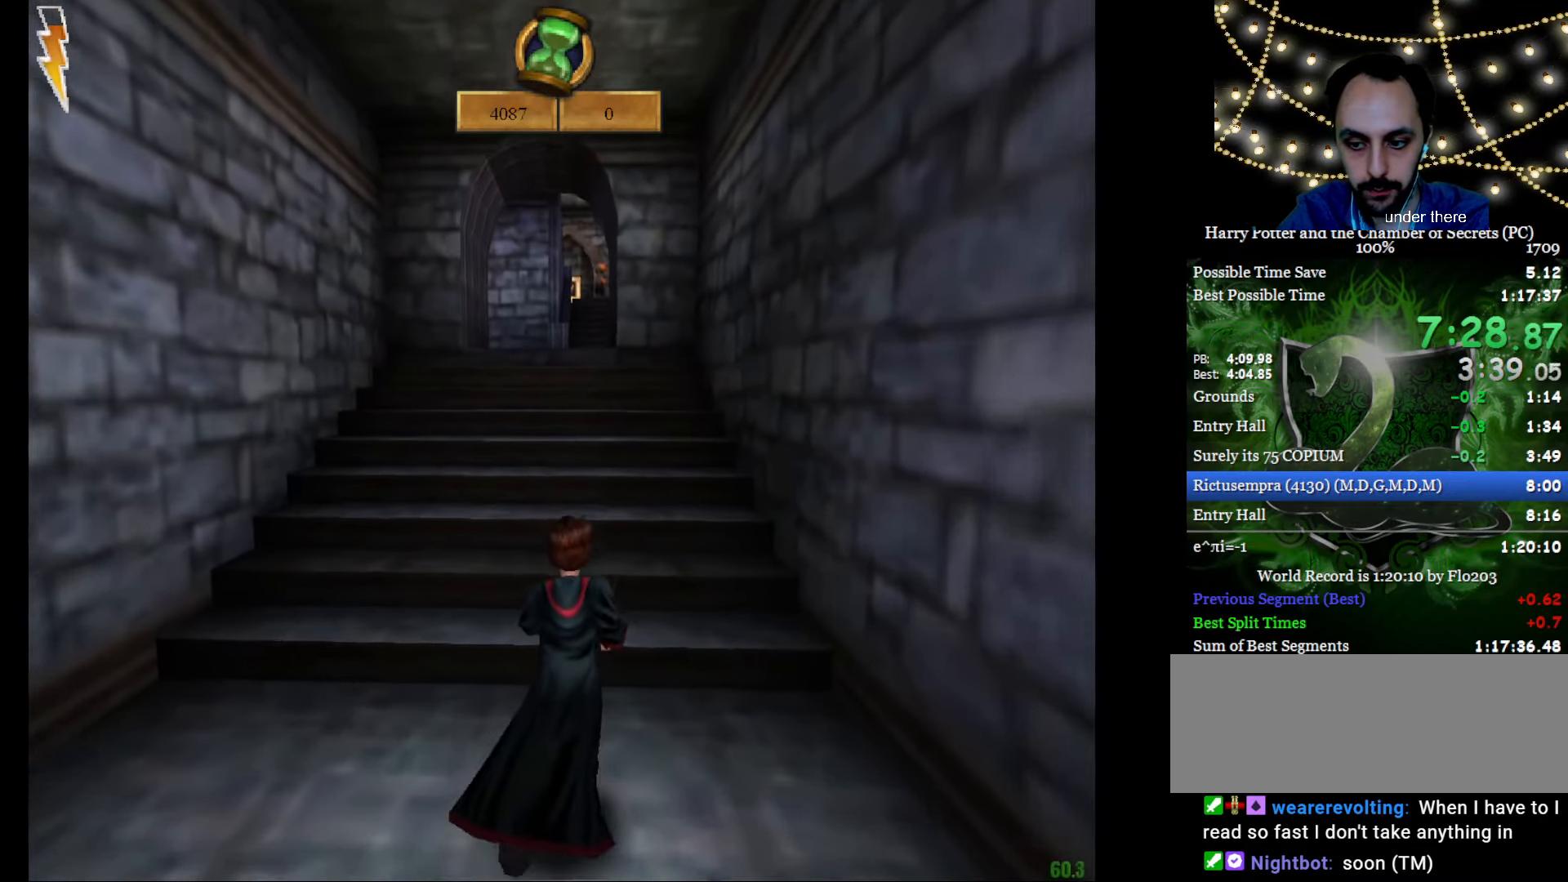
{"keys": ["e", "w"], "mouse": [], "events": []}
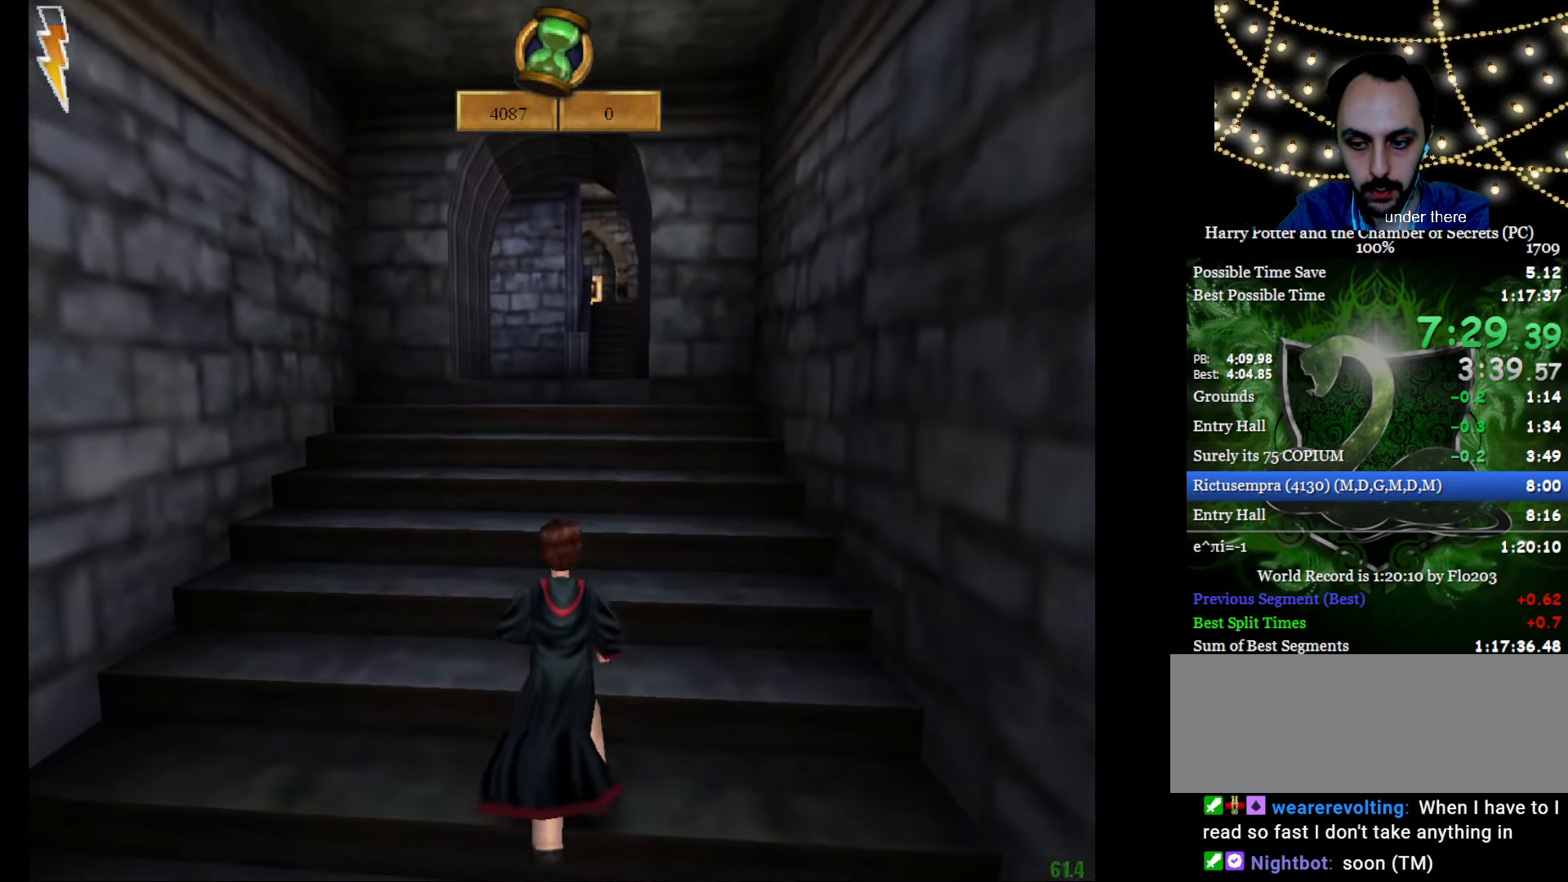
{"keys": ["e", "w"], "mouse": [], "events": []}
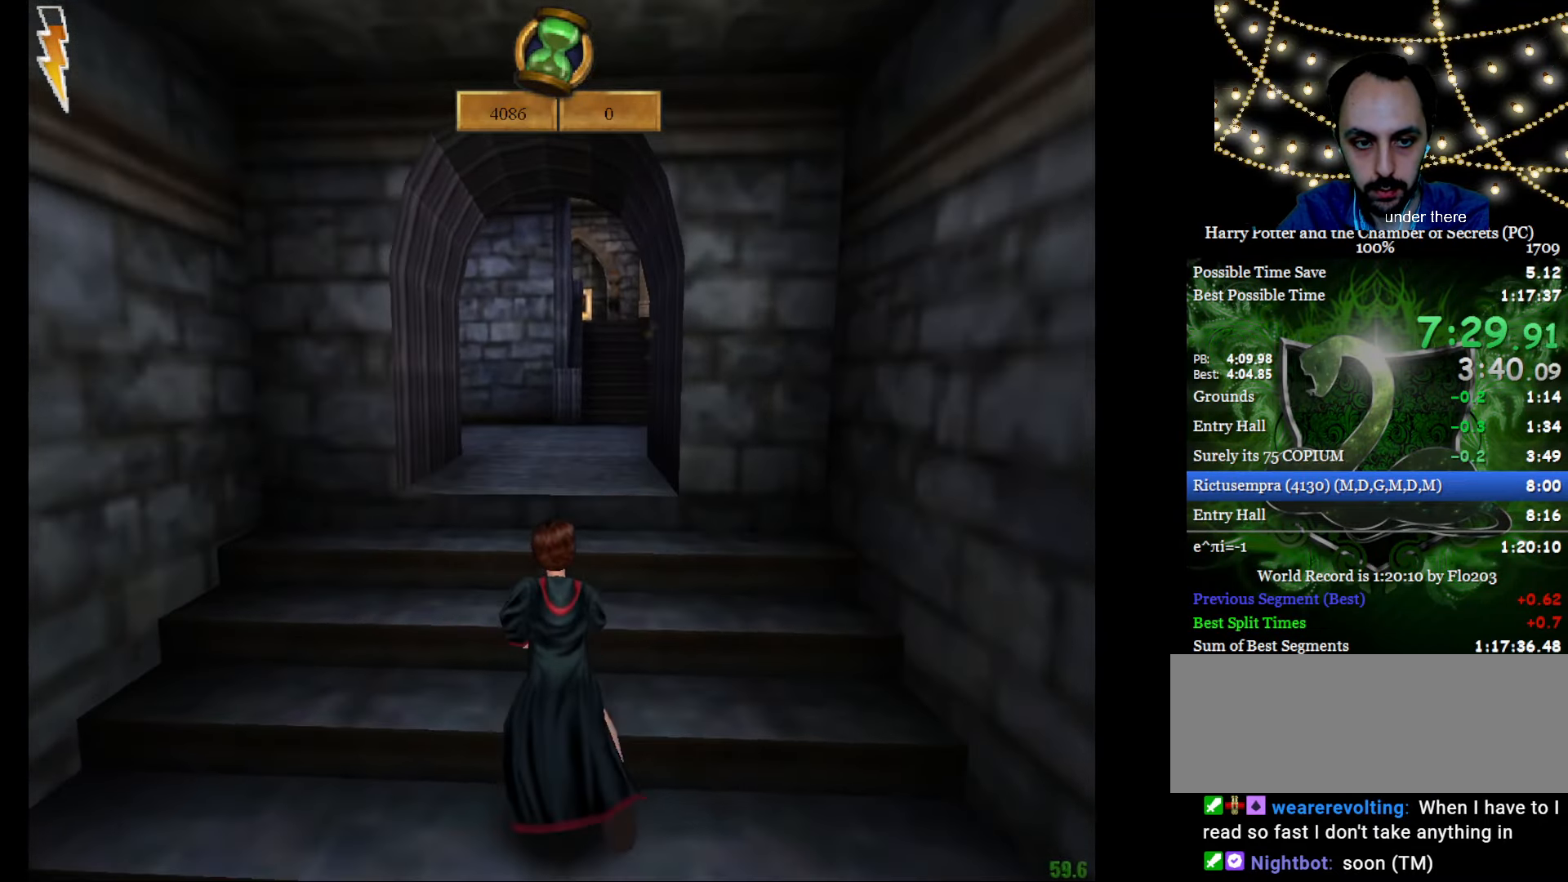
{"keys": ["e", "w"], "mouse": ["right"], "events": [[317, "mouse_right", "down"]]}
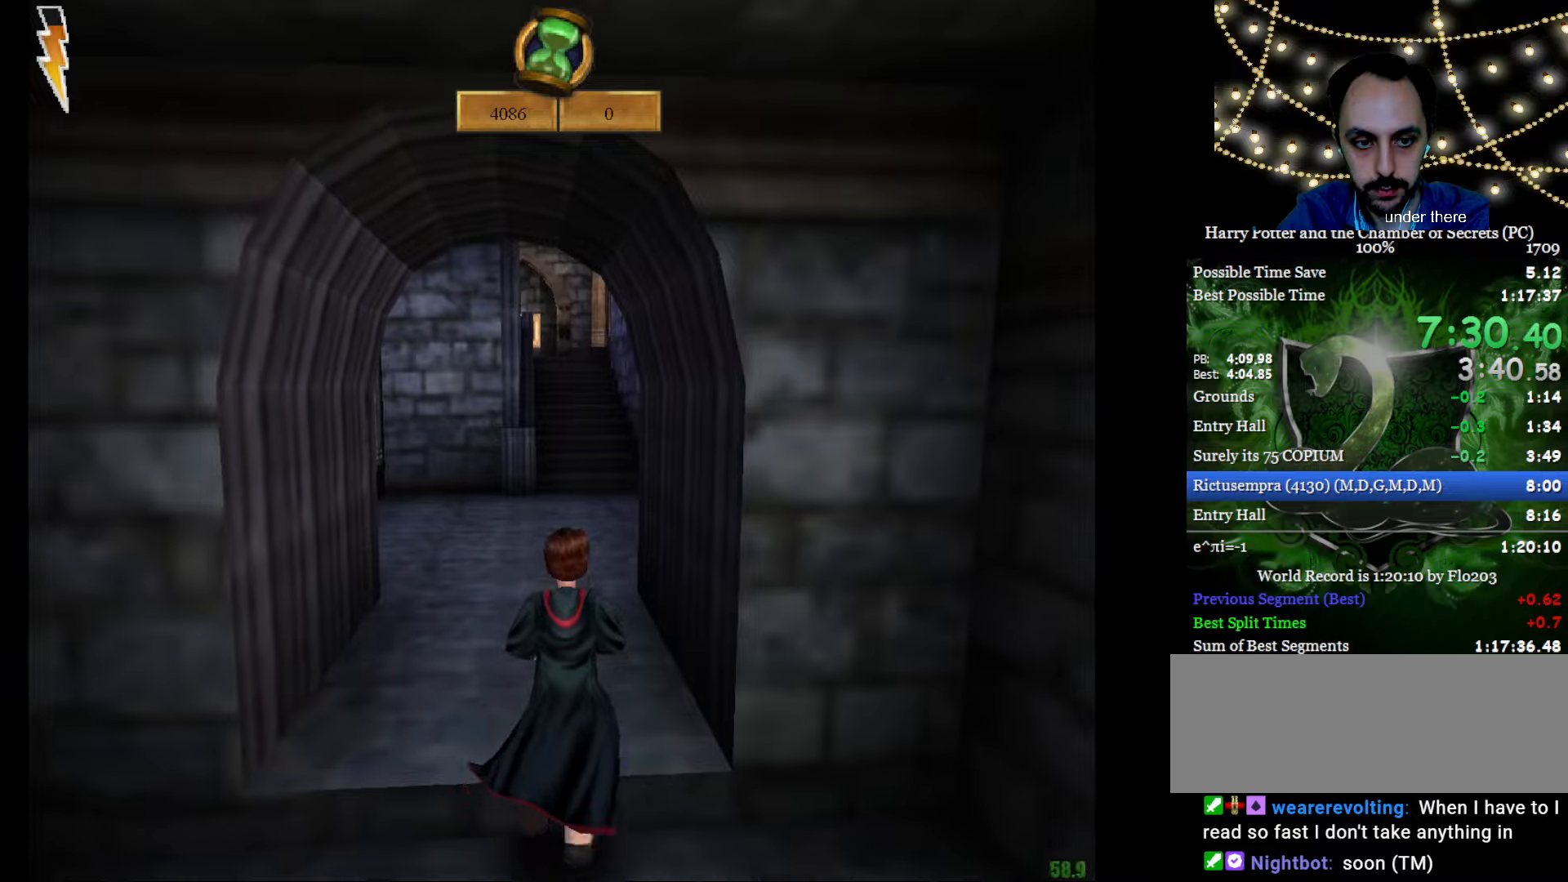
{"keys": ["e", "w"], "mouse": [], "events": [[417, "mouse_right", "up"]]}
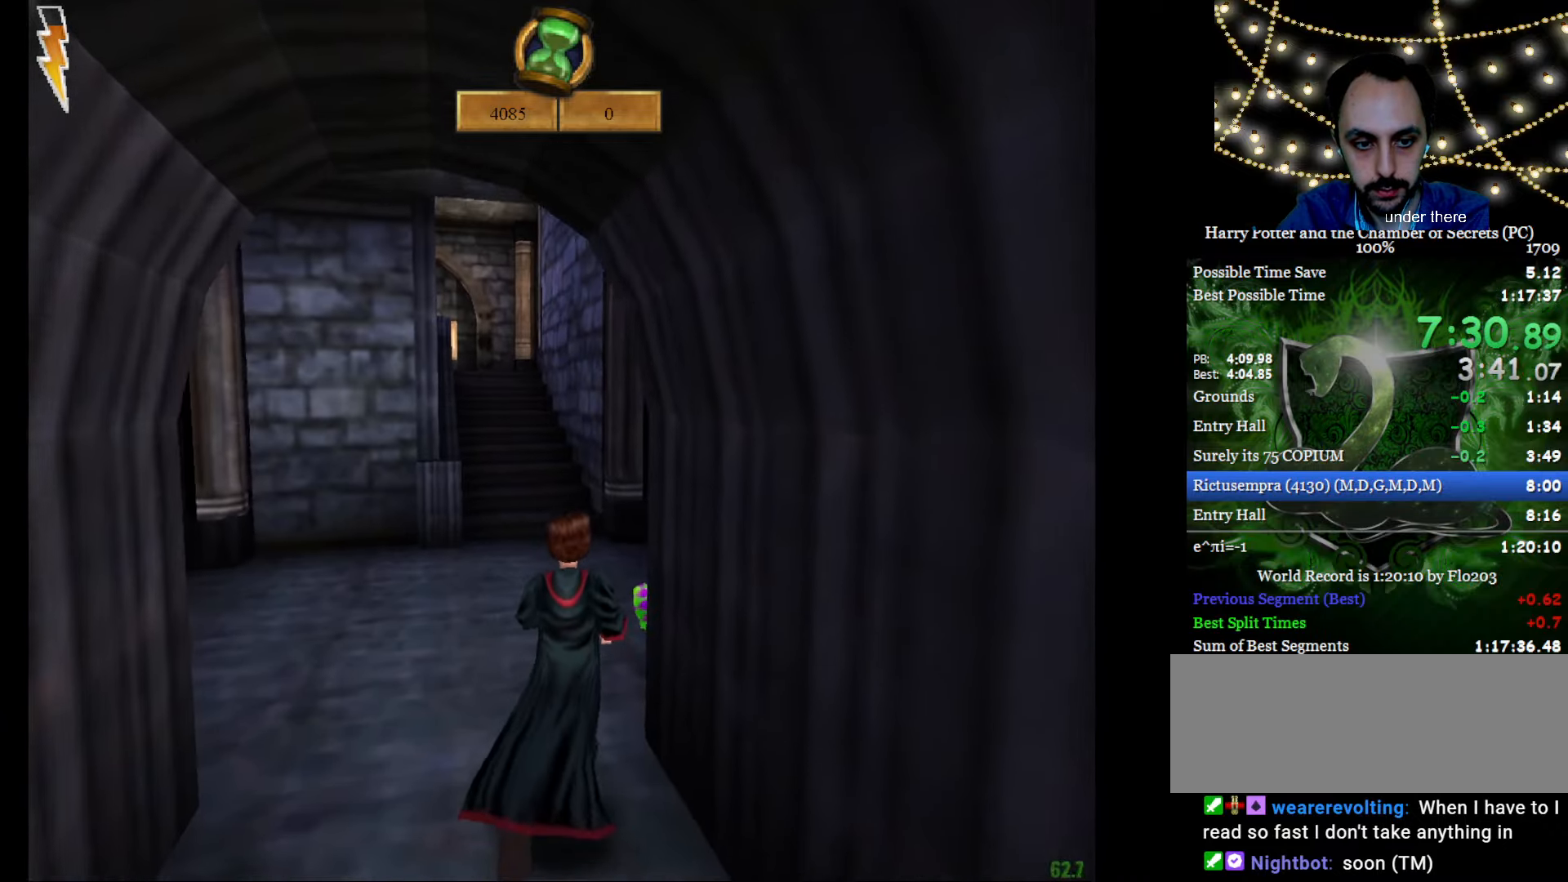
{"keys": ["e", "w"], "mouse": [], "events": []}
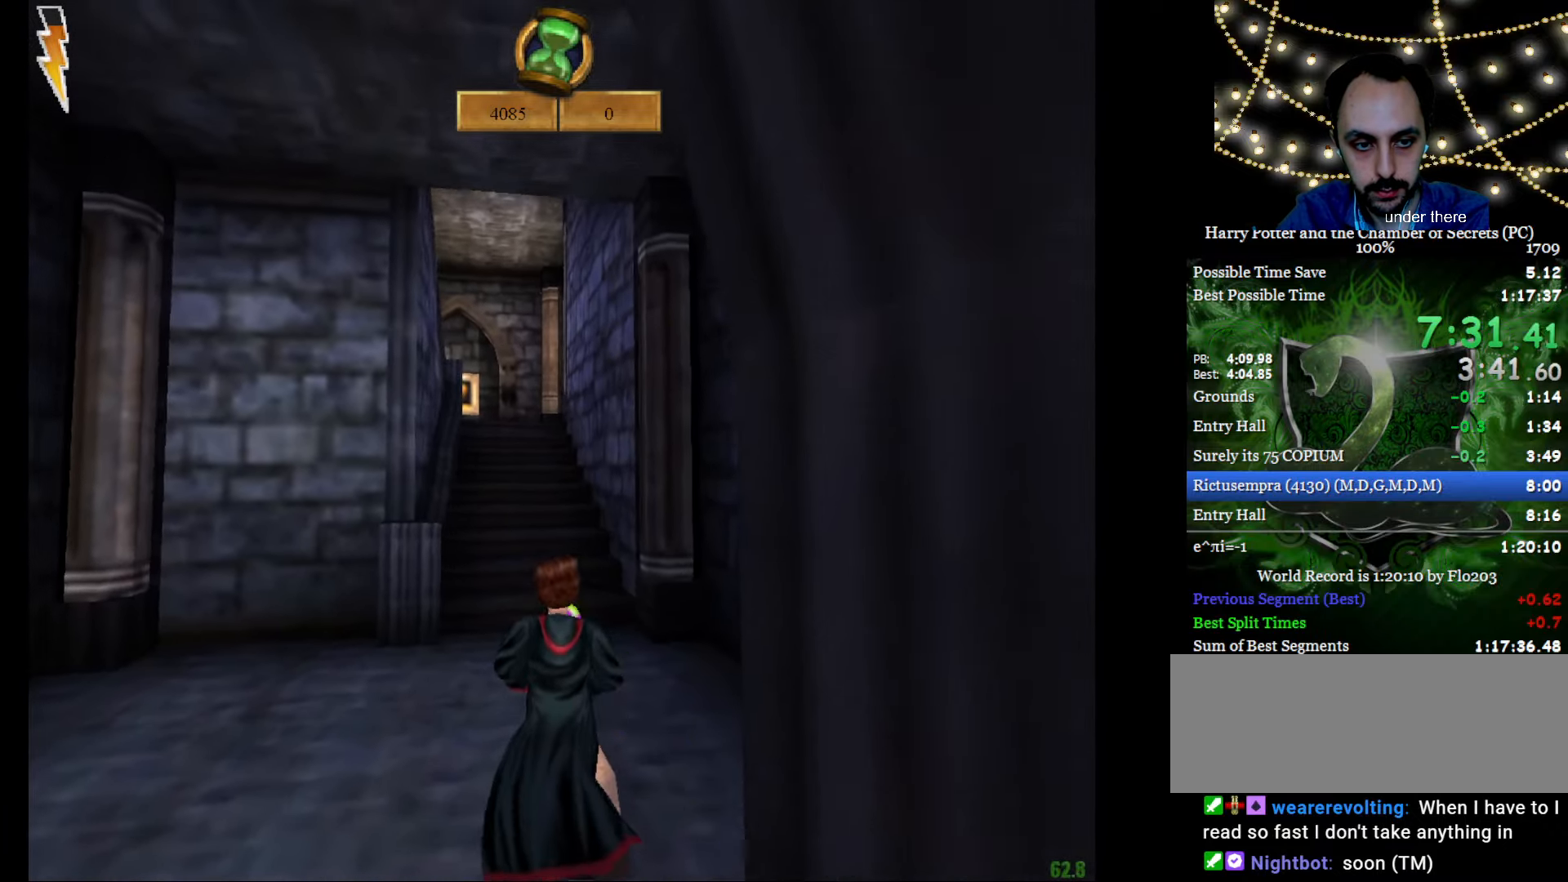
{"keys": ["e", "w"], "mouse": [], "events": [[83, "mouse_left", "down"], [183, "mouse_left", "up"], [267, "mouse_left", "down"], [367, "mouse_left", "up"], [467, "mouse_left", "down"], [500, "mouse_left", "up"]]}
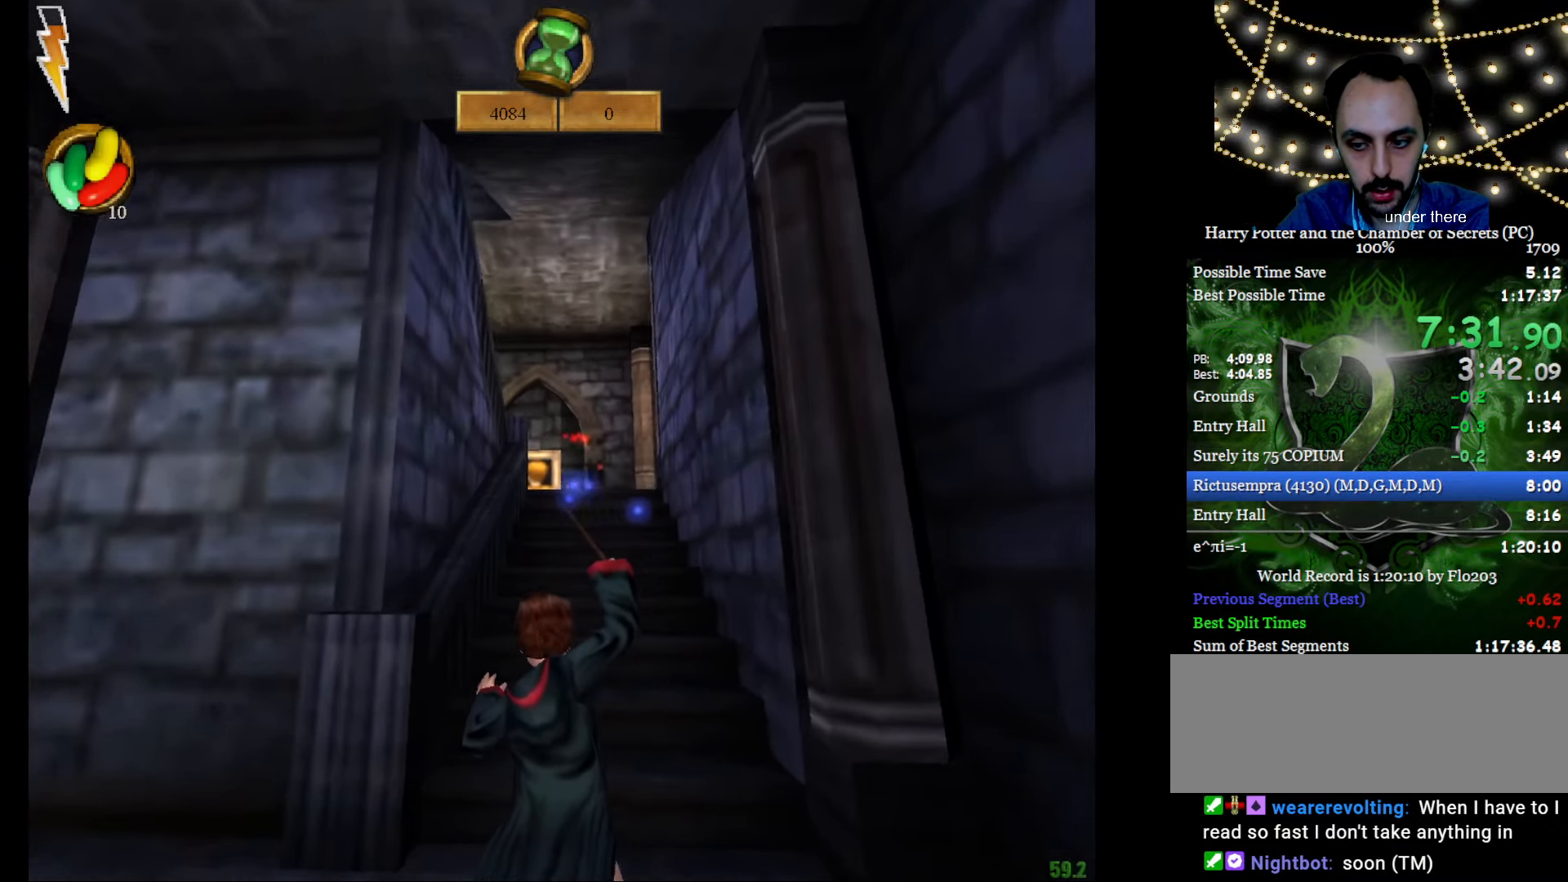
{"keys": ["e", "w"], "mouse": ["left"], "events": [[100, "mouse_left", "down"], [200, "mouse_left", "up"], [284, "mouse_left", "down"], [334, "mouse_left", "up"], [417, "mouse_left", "down"]]}
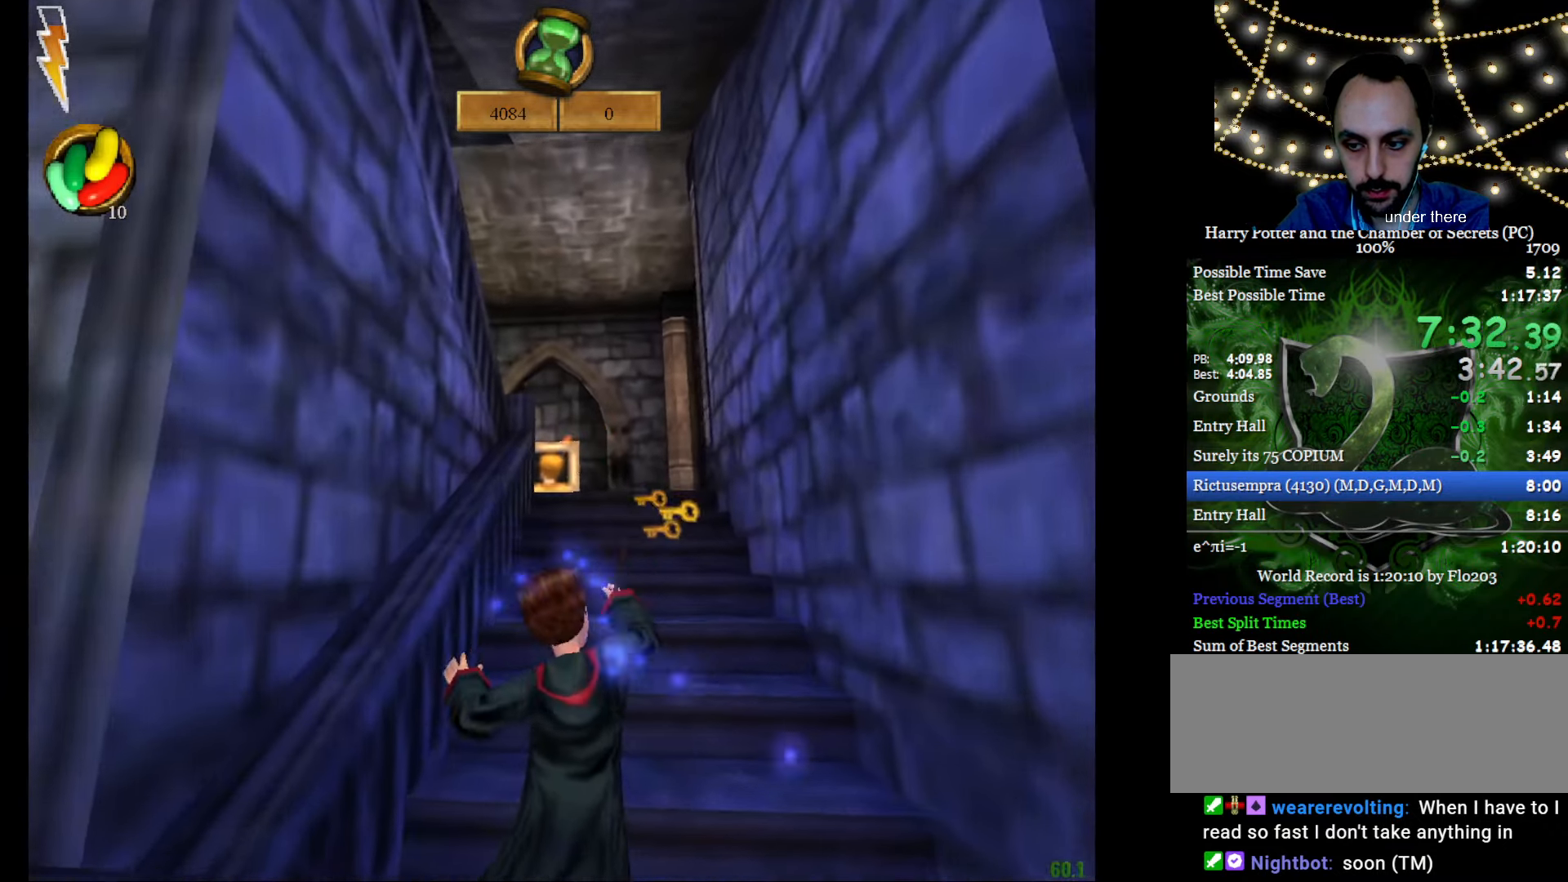
{"keys": ["e", "w"], "mouse": [], "events": [[16, "mouse_left", "up"], [66, "mouse_left", "down"], [150, "mouse_left", "up"]]}
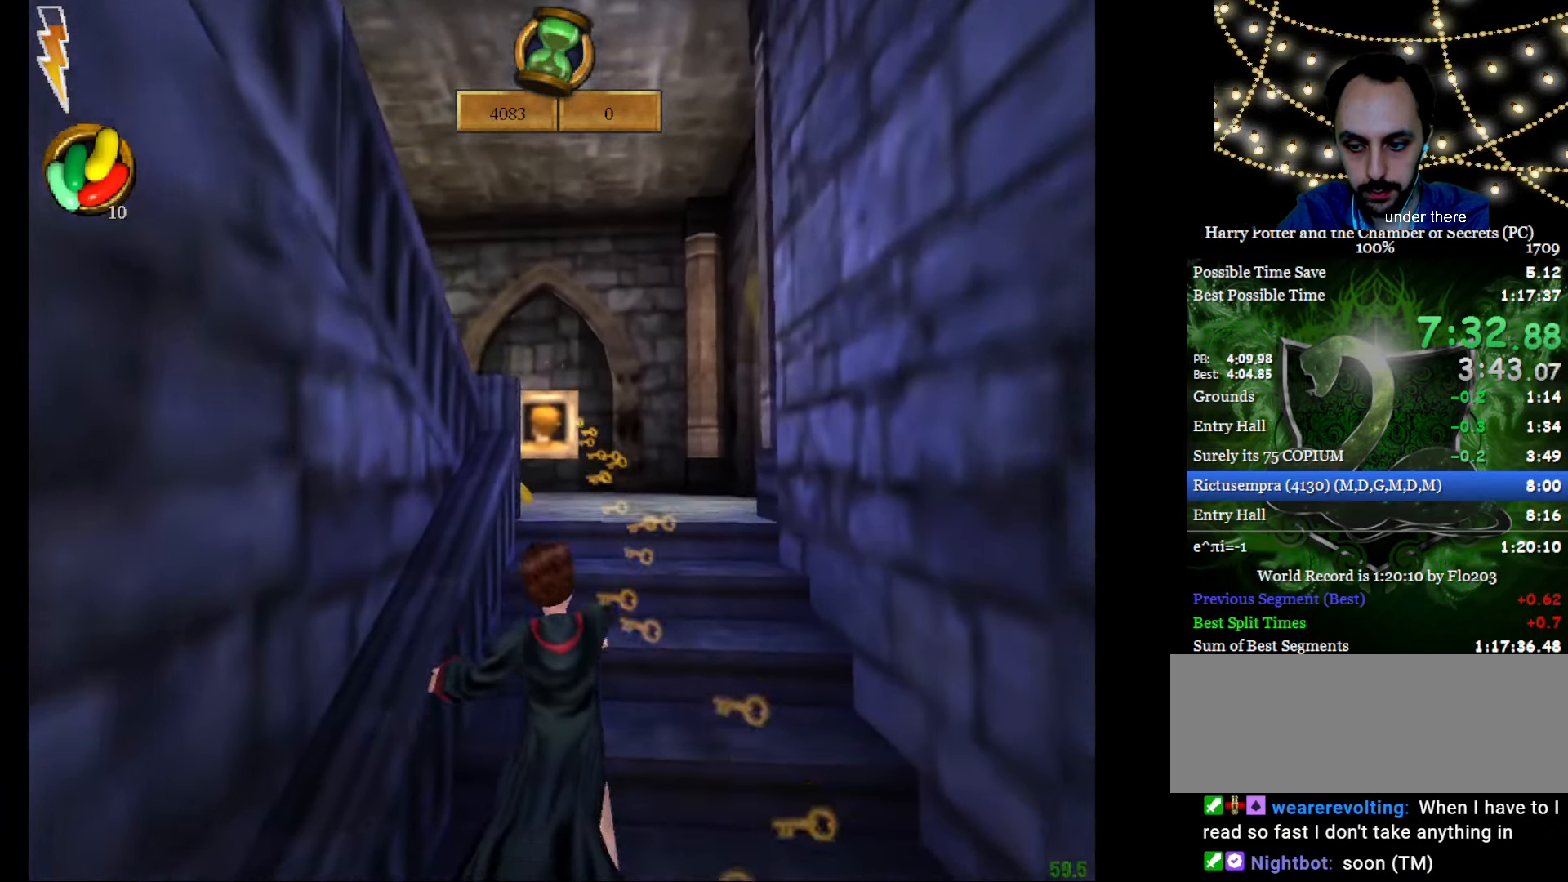
{"keys": ["e", "w"], "mouse": [], "events": []}
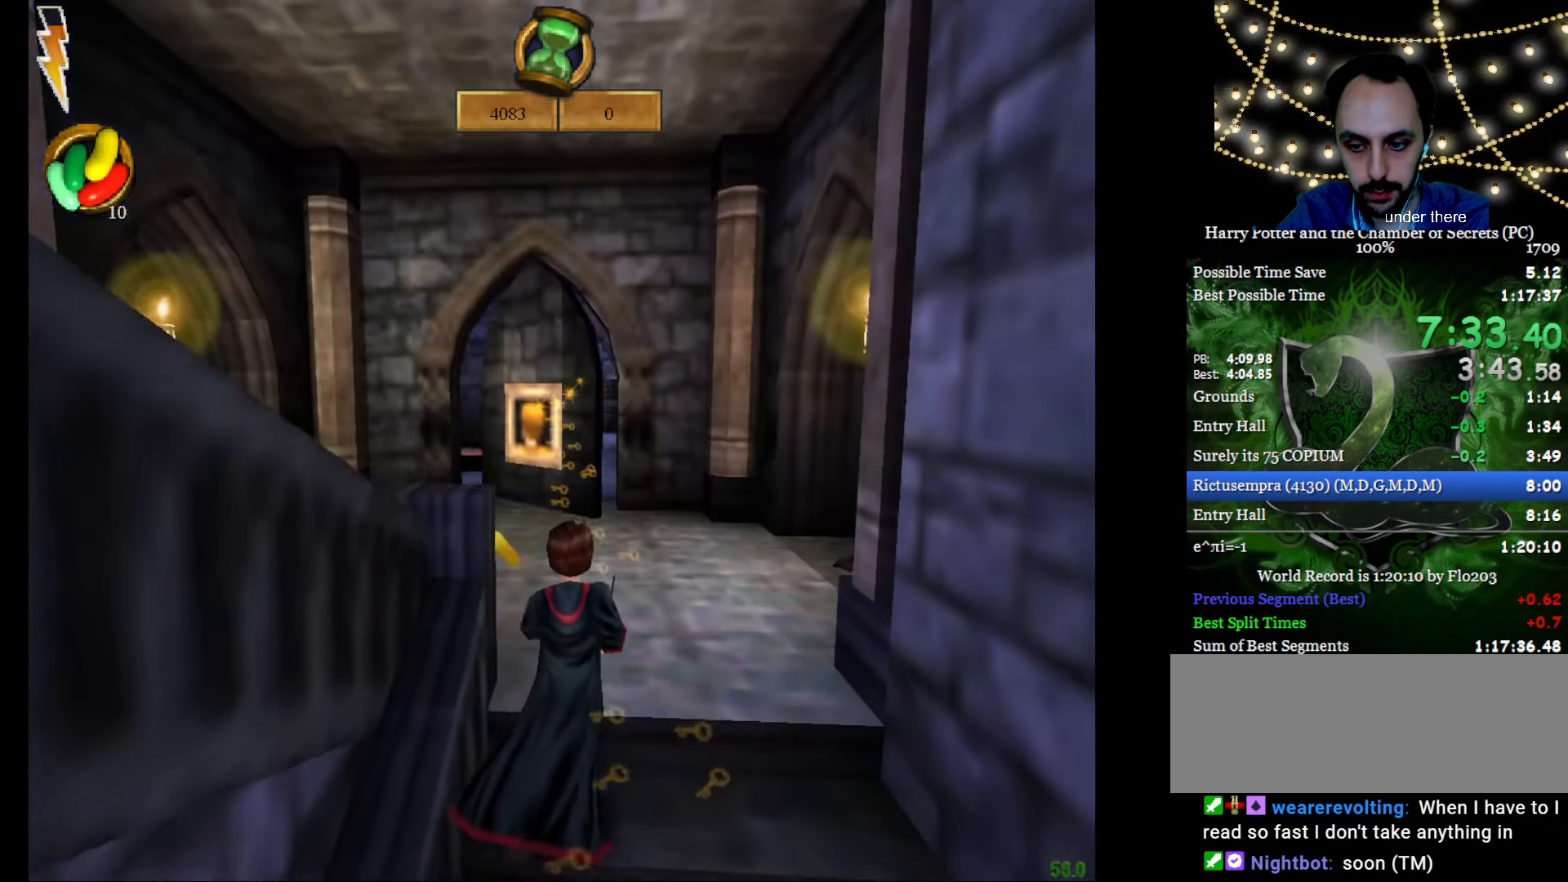
{"keys": ["a", "e", "w"], "mouse": [], "events": [[283, "a", "down"]]}
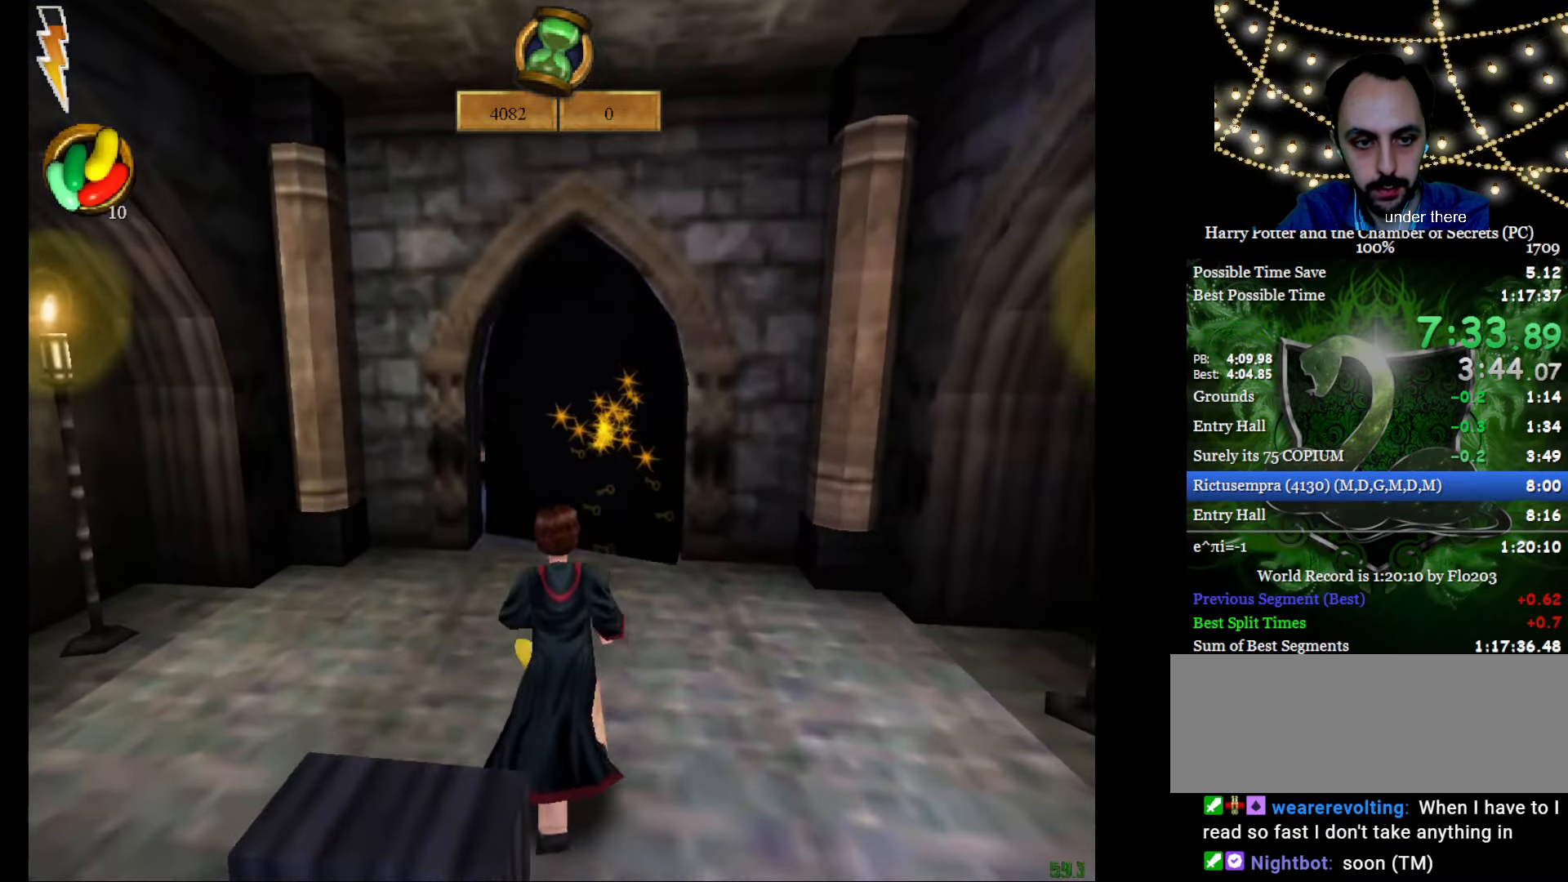
{"keys": ["e", "w"], "mouse": [], "events": [[434, "a", "up"]]}
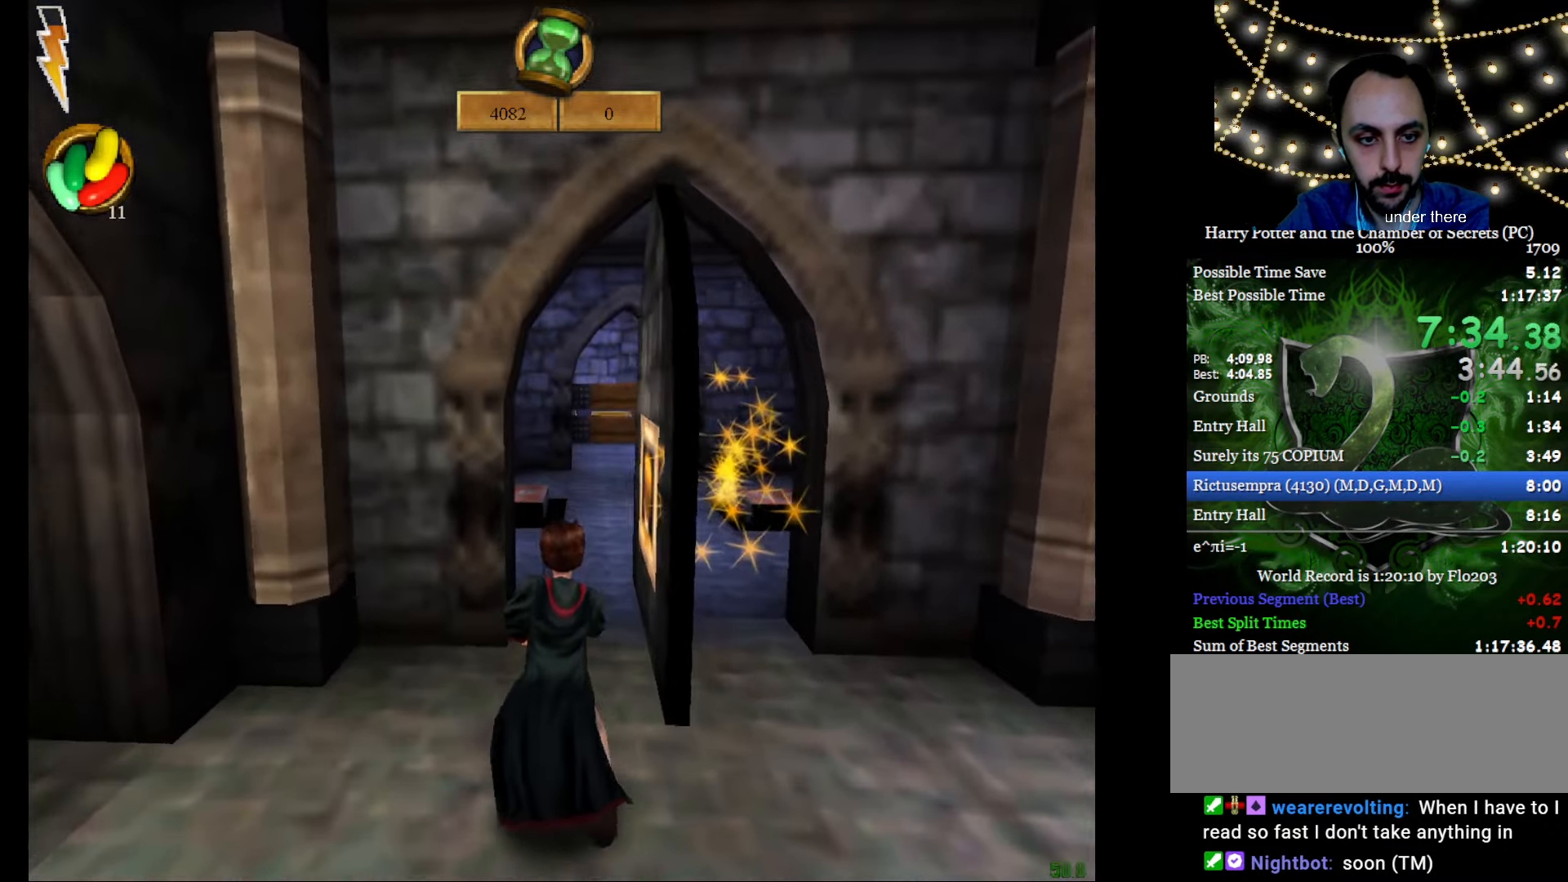
{"keys": ["e", "w"], "mouse": ["left"], "events": [[33, "mouse_right", "down"], [83, "mouse_left", "down"], [367, "a", "down"], [417, "mouse_right", "up"], [450, "a", "up"]]}
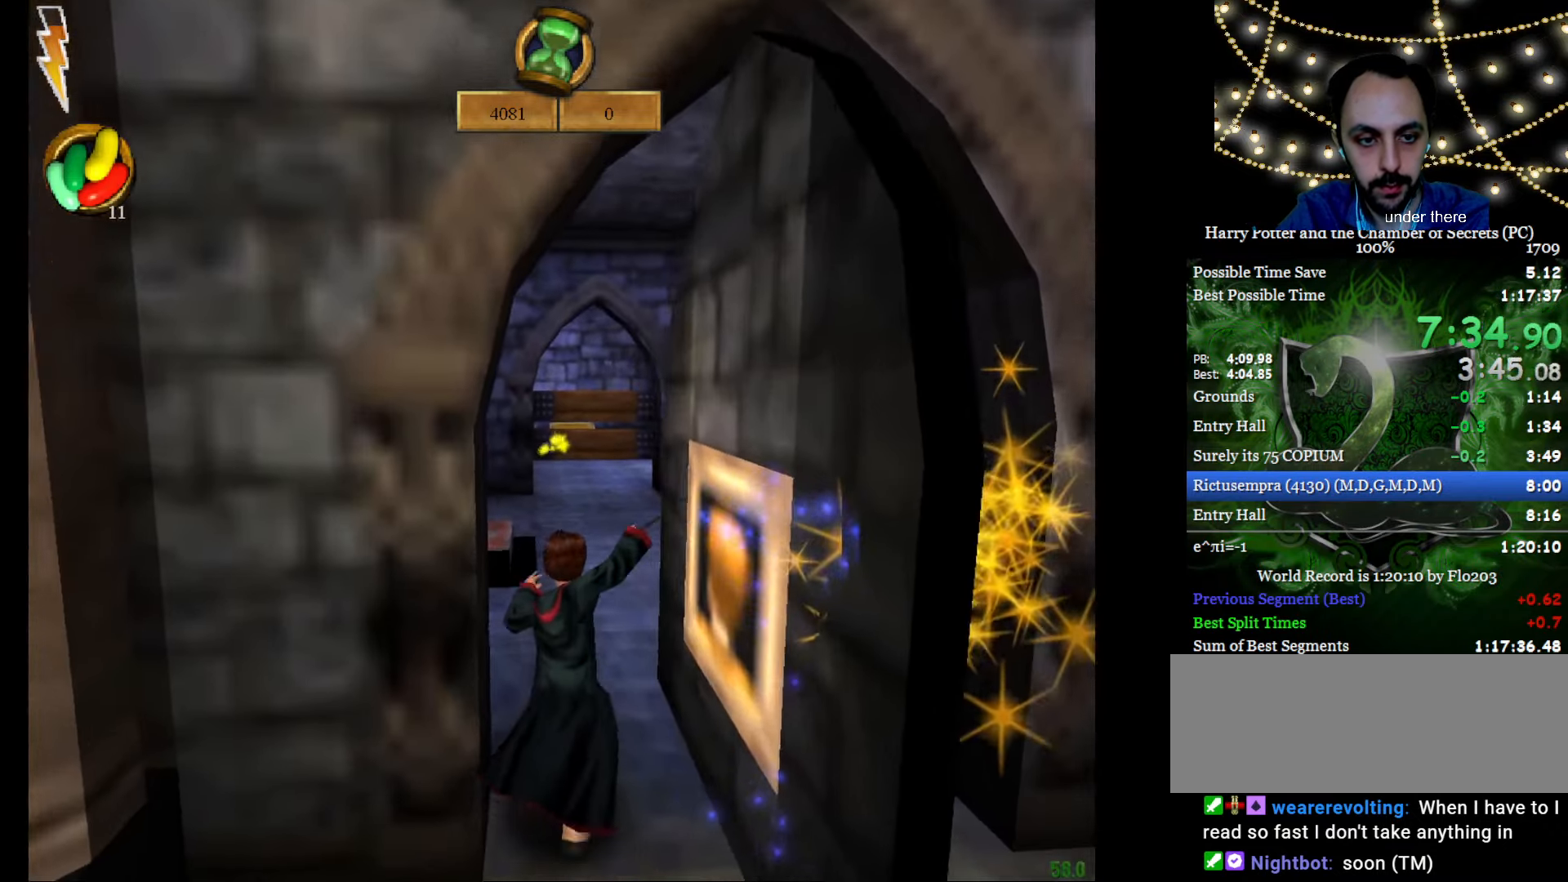
{"keys": ["a", "e", "w"], "mouse": ["left"], "events": [[150, "a", "down"], [284, "a", "up"], [417, "a", "down"]]}
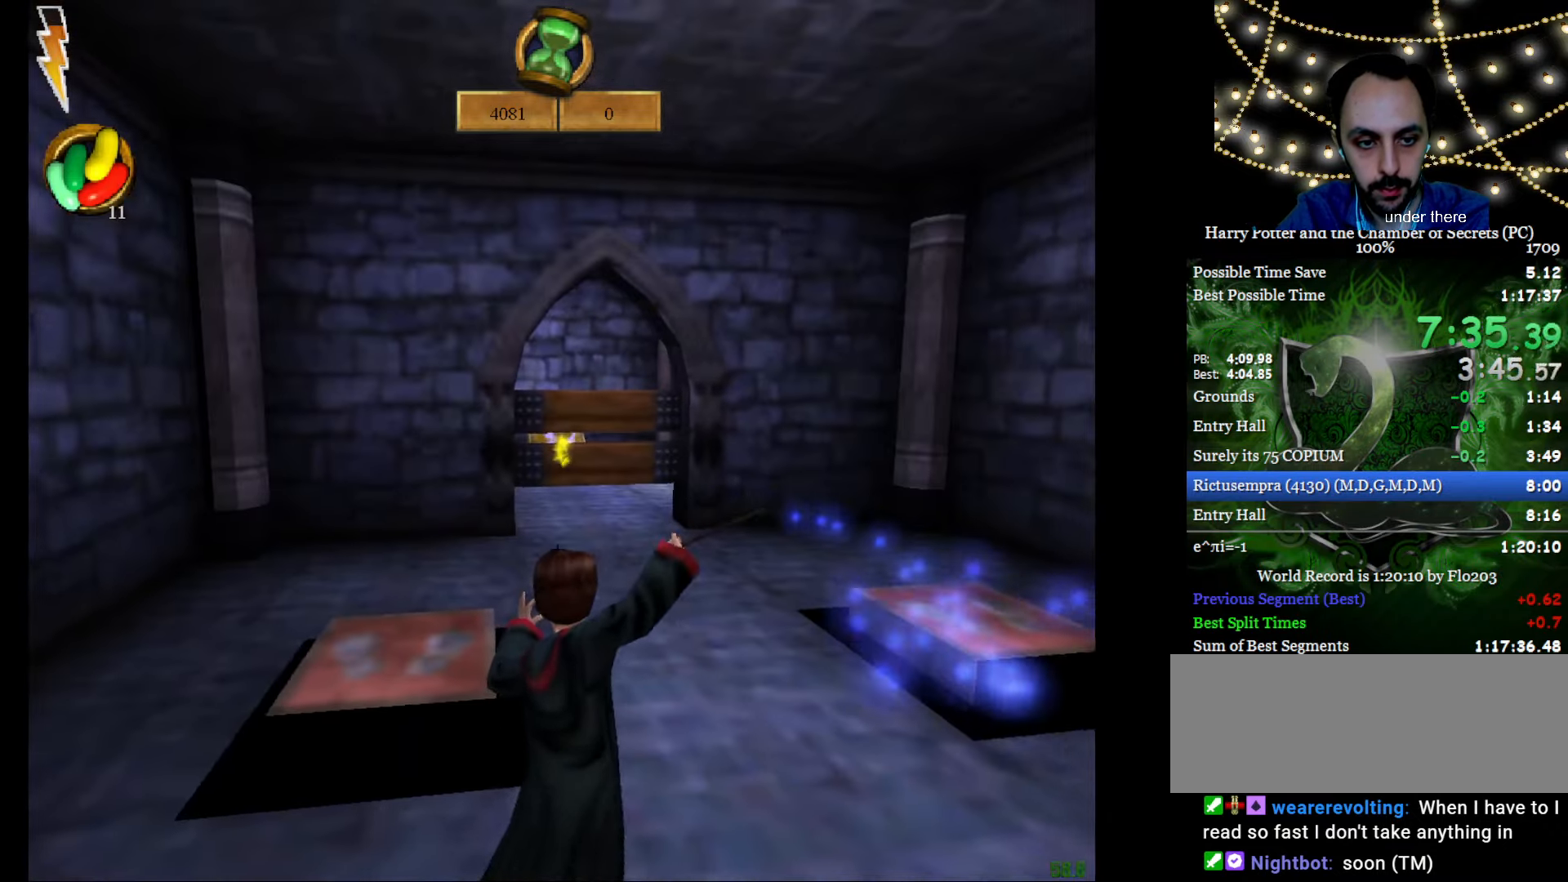
{"keys": ["e", "f", "g", "w"], "mouse": [], "events": [[200, "a", "up"], [350, "mouse_left", "up"], [484, "f", "down"], [484, "g", "down"]]}
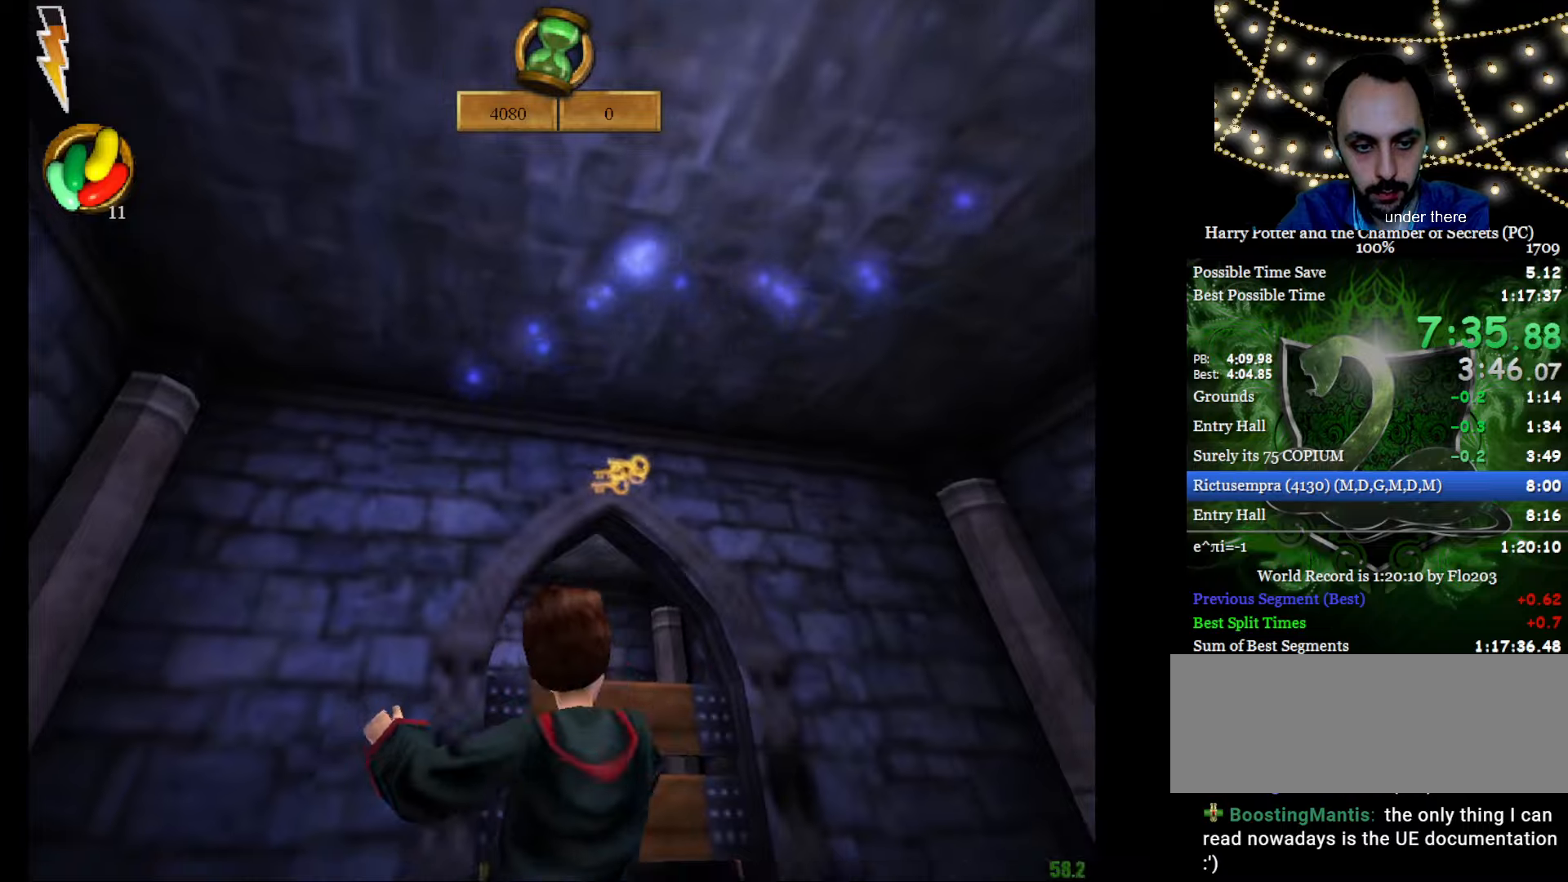
{"keys": ["f", "g"], "mouse": [], "events": [[33, "e", "up"], [33, "w", "up"]]}
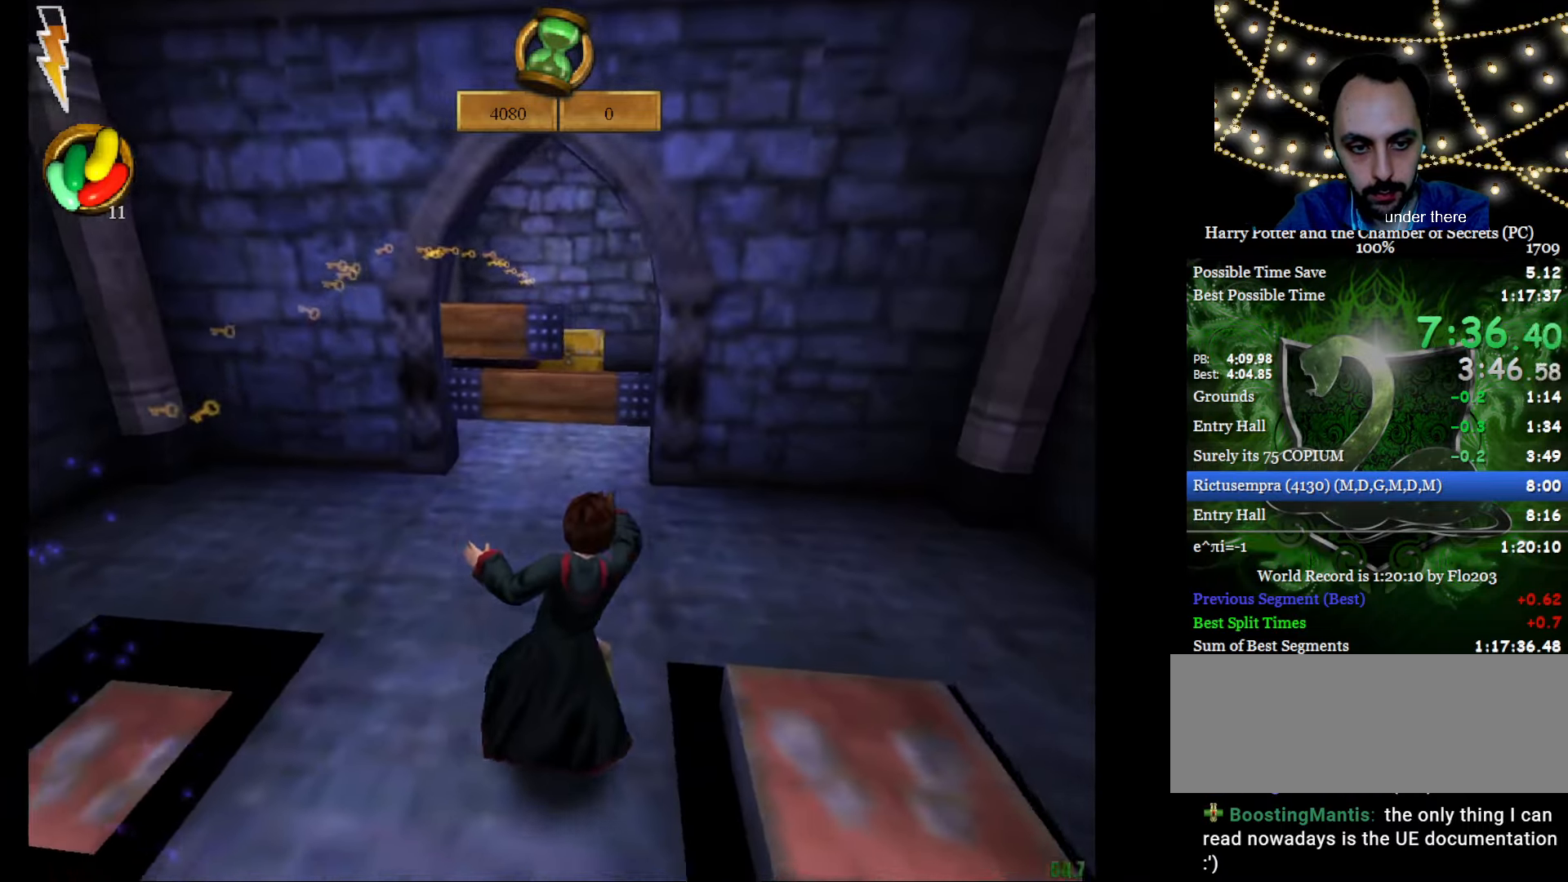
{"keys": ["a", "e", "w"], "mouse": [], "events": [[234, "a", "down"], [234, "e", "down"], [234, "f", "up"], [234, "g", "up"], [234, "w", "down"]]}
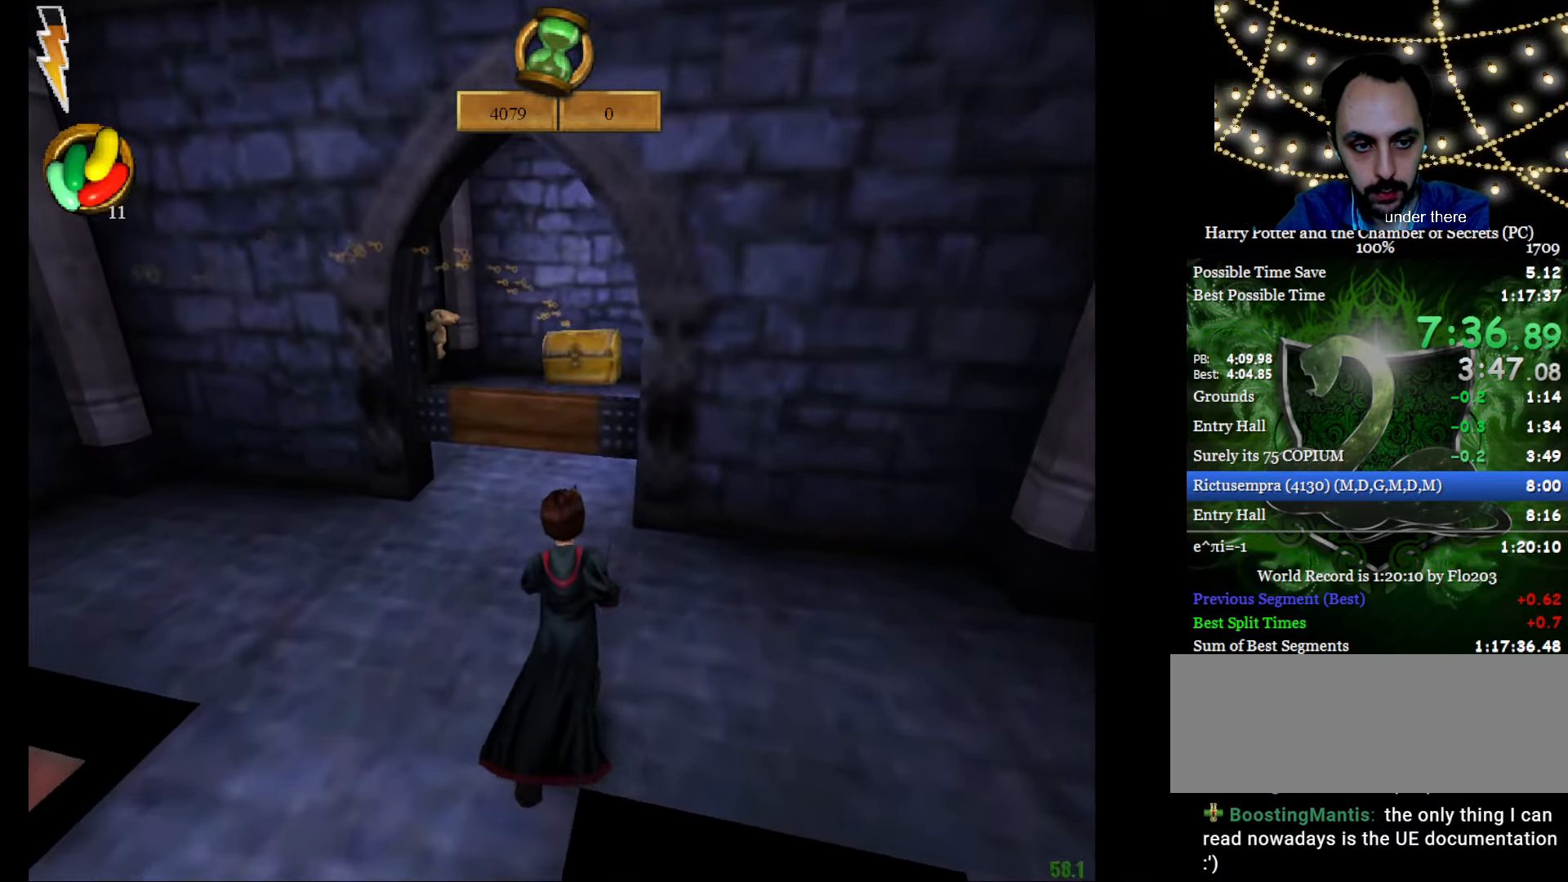
{"keys": ["e", "w"], "mouse": [], "events": [[250, "a", "up"]]}
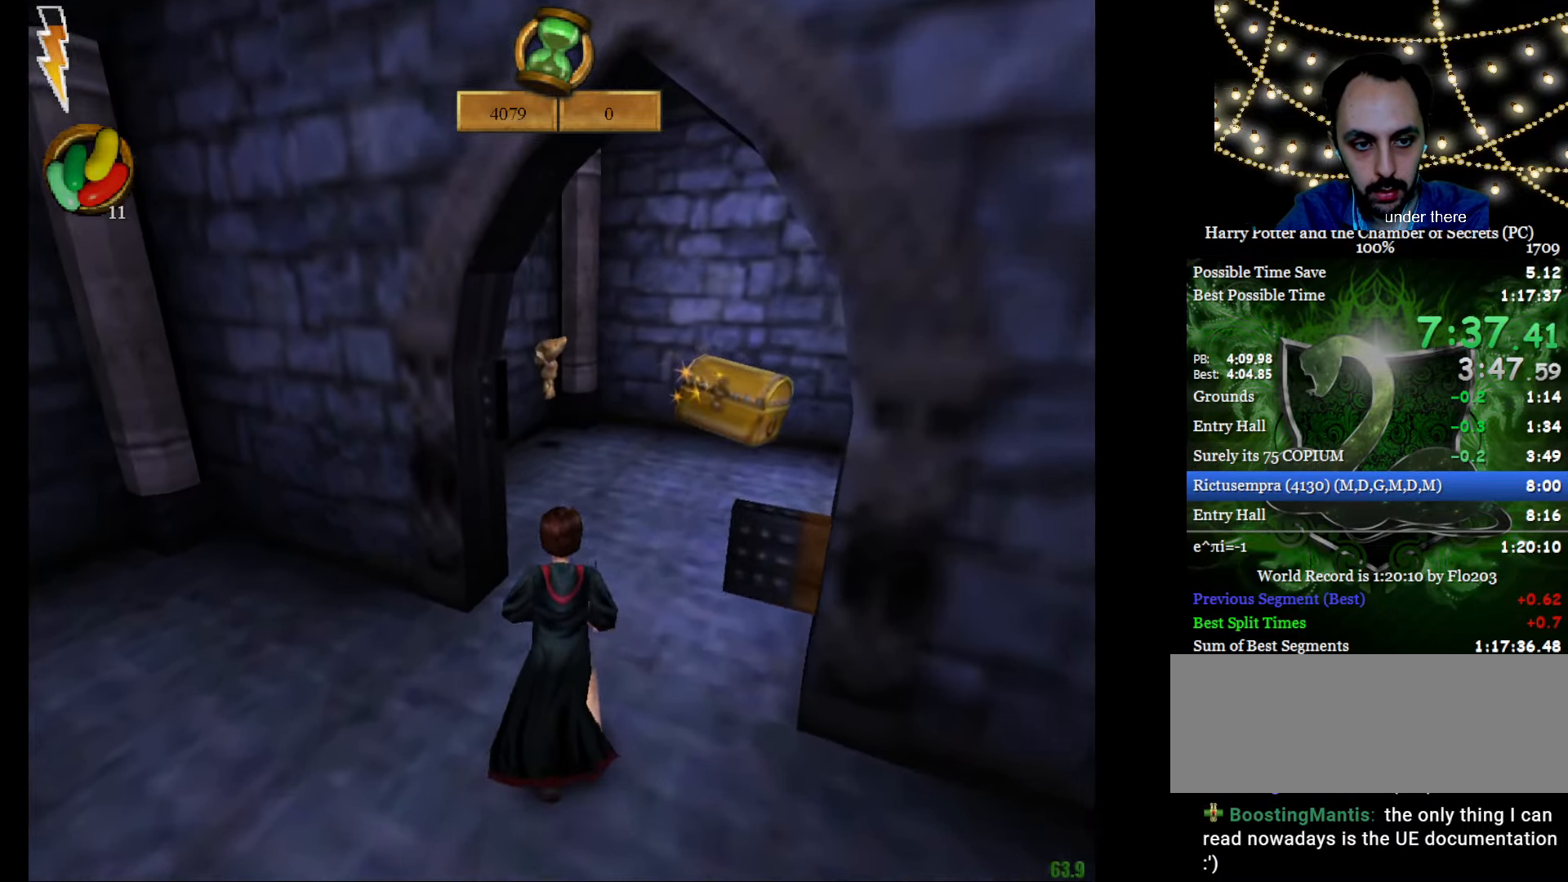
{"keys": ["e", "w"], "mouse": [], "events": [[34, "f", "down"], [84, "mouse_left", "down"], [184, "mouse_left", "up"], [501, "f", "up"]]}
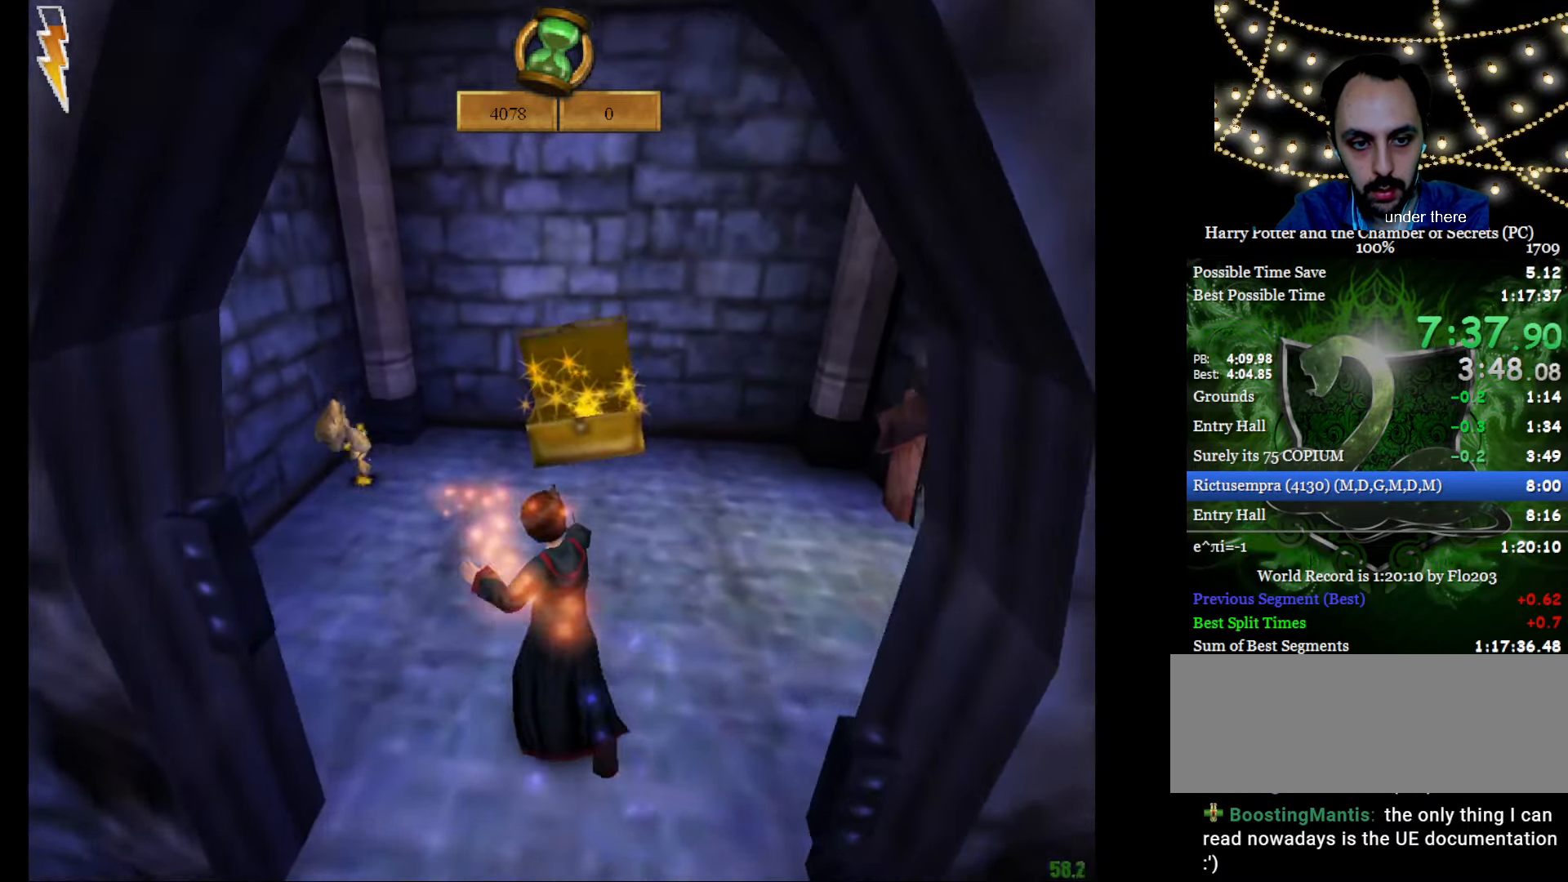
{"keys": ["f"], "mouse": [], "events": [[233, "e", "up"], [233, "w", "up"], [333, "f", "down"]]}
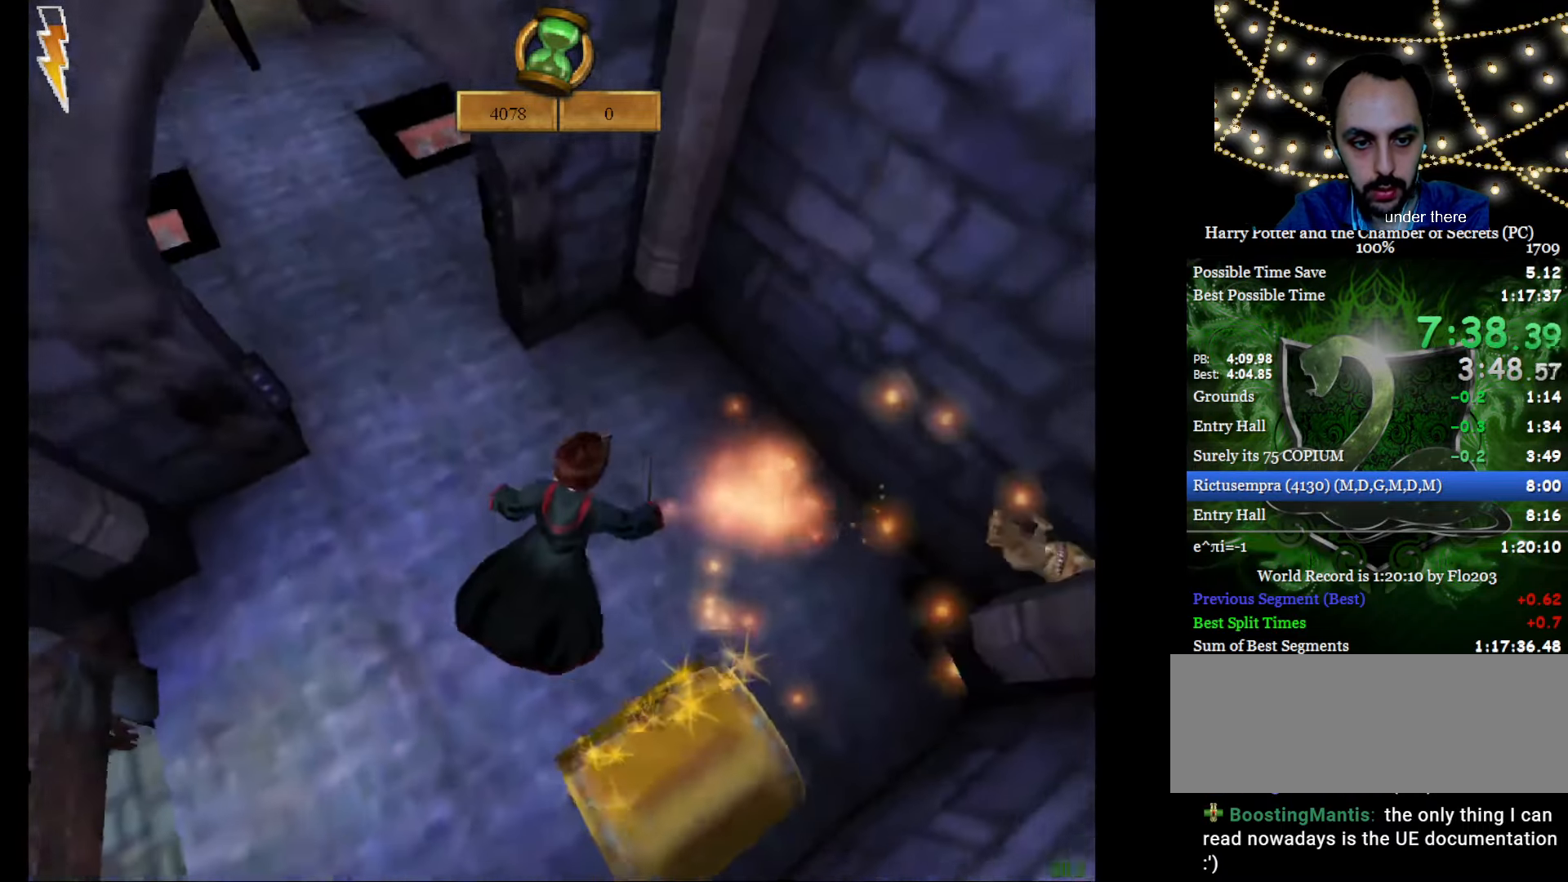
{"keys": ["e", "w"], "mouse": ["left", "right"], "events": [[17, "f", "up"], [167, "mouse_right", "down"], [351, "e", "down"], [351, "w", "down"], [484, "mouse_left", "down"]]}
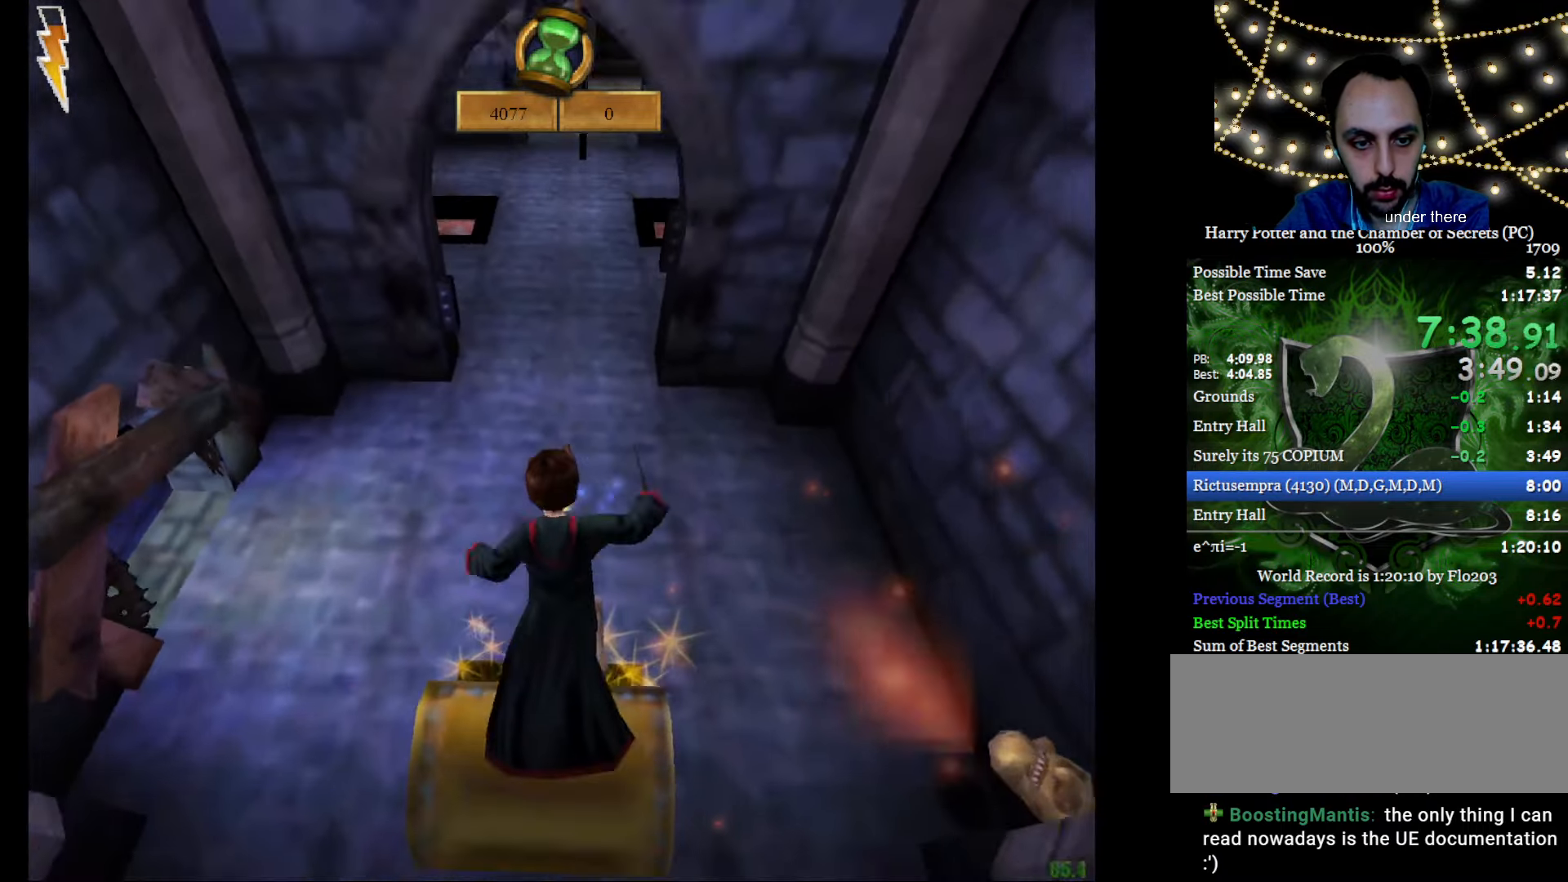
{"keys": ["e", "w"], "mouse": ["left", "right"], "events": [[83, "mouse_left", "up"], [167, "mouse_left", "down"], [267, "mouse_left", "up"], [367, "mouse_left", "down"], [417, "mouse_left", "up"], [500, "mouse_left", "down"]]}
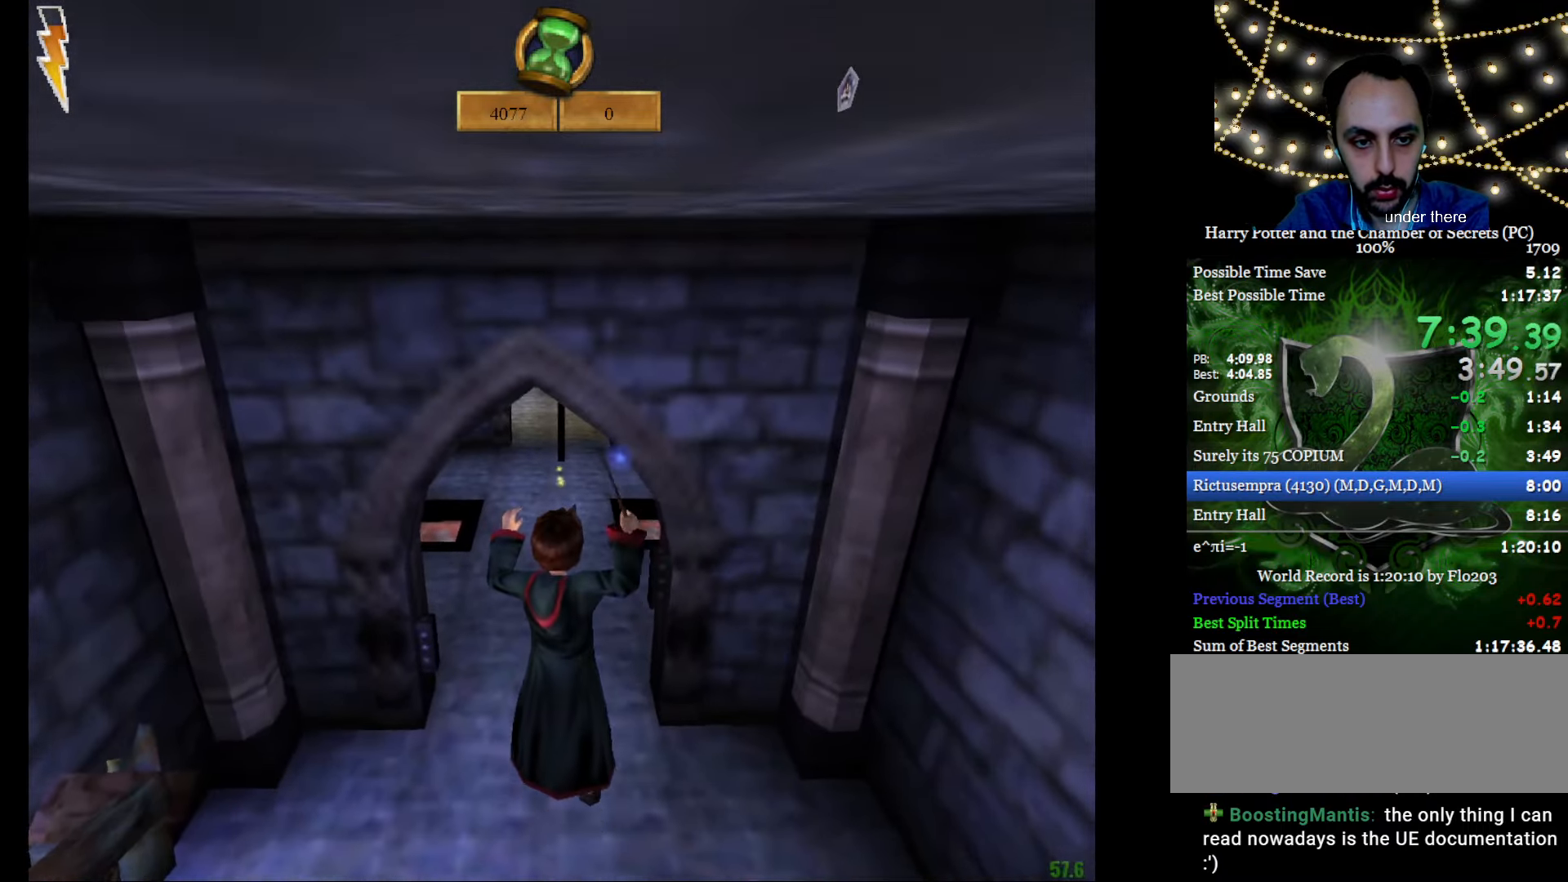
{"keys": ["e", "w"], "mouse": [], "events": [[100, "mouse_left", "up"], [100, "mouse_right", "up"]]}
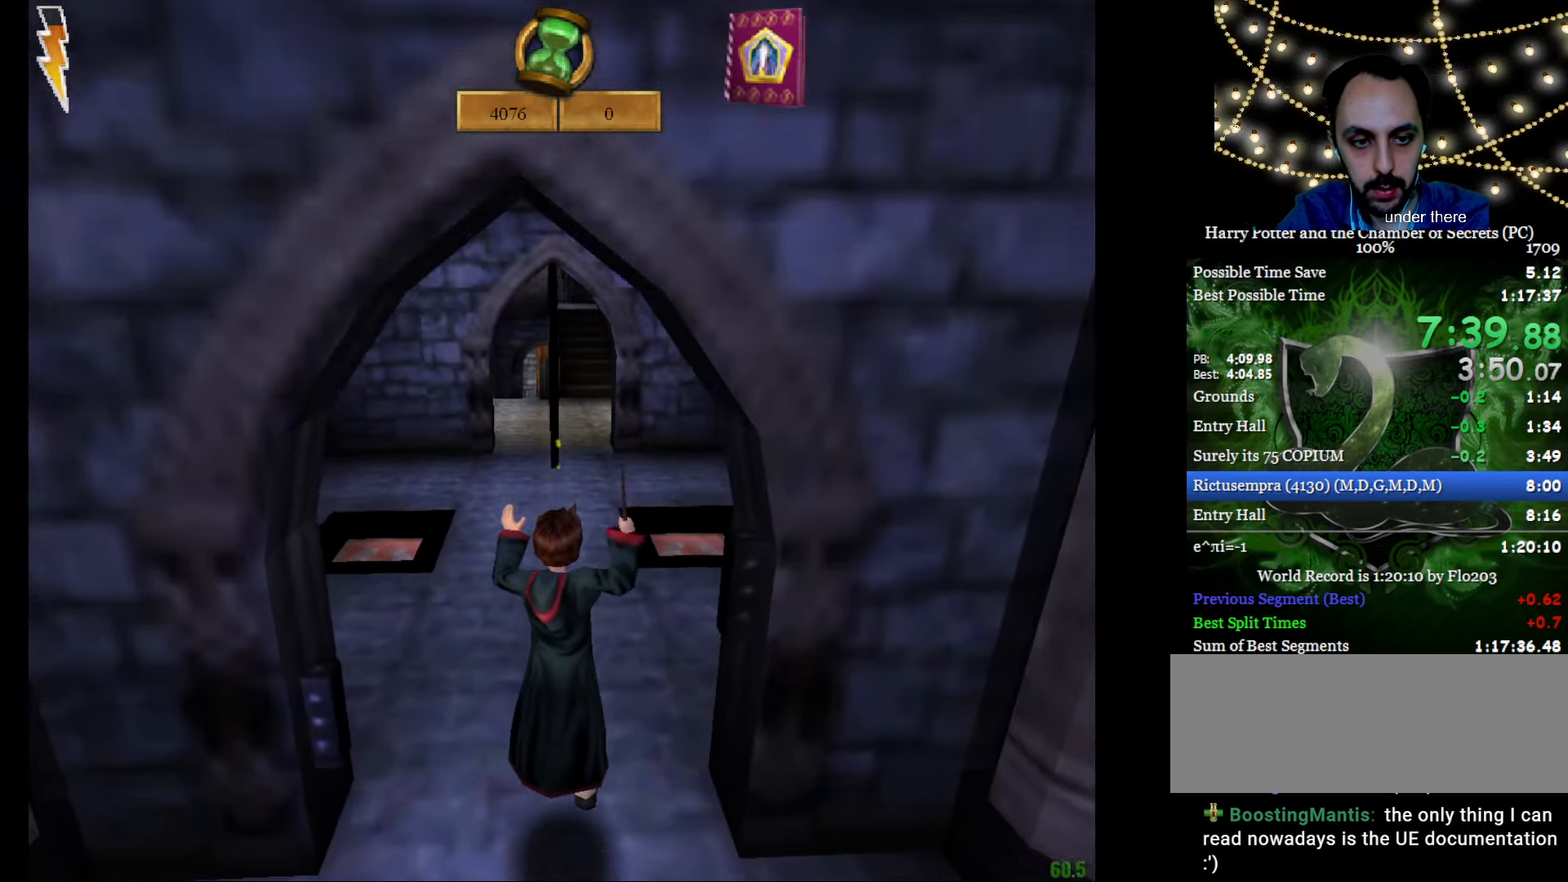
{"keys": ["e", "w"], "mouse": [], "events": [[66, "f", "down"], [350, "f", "up"]]}
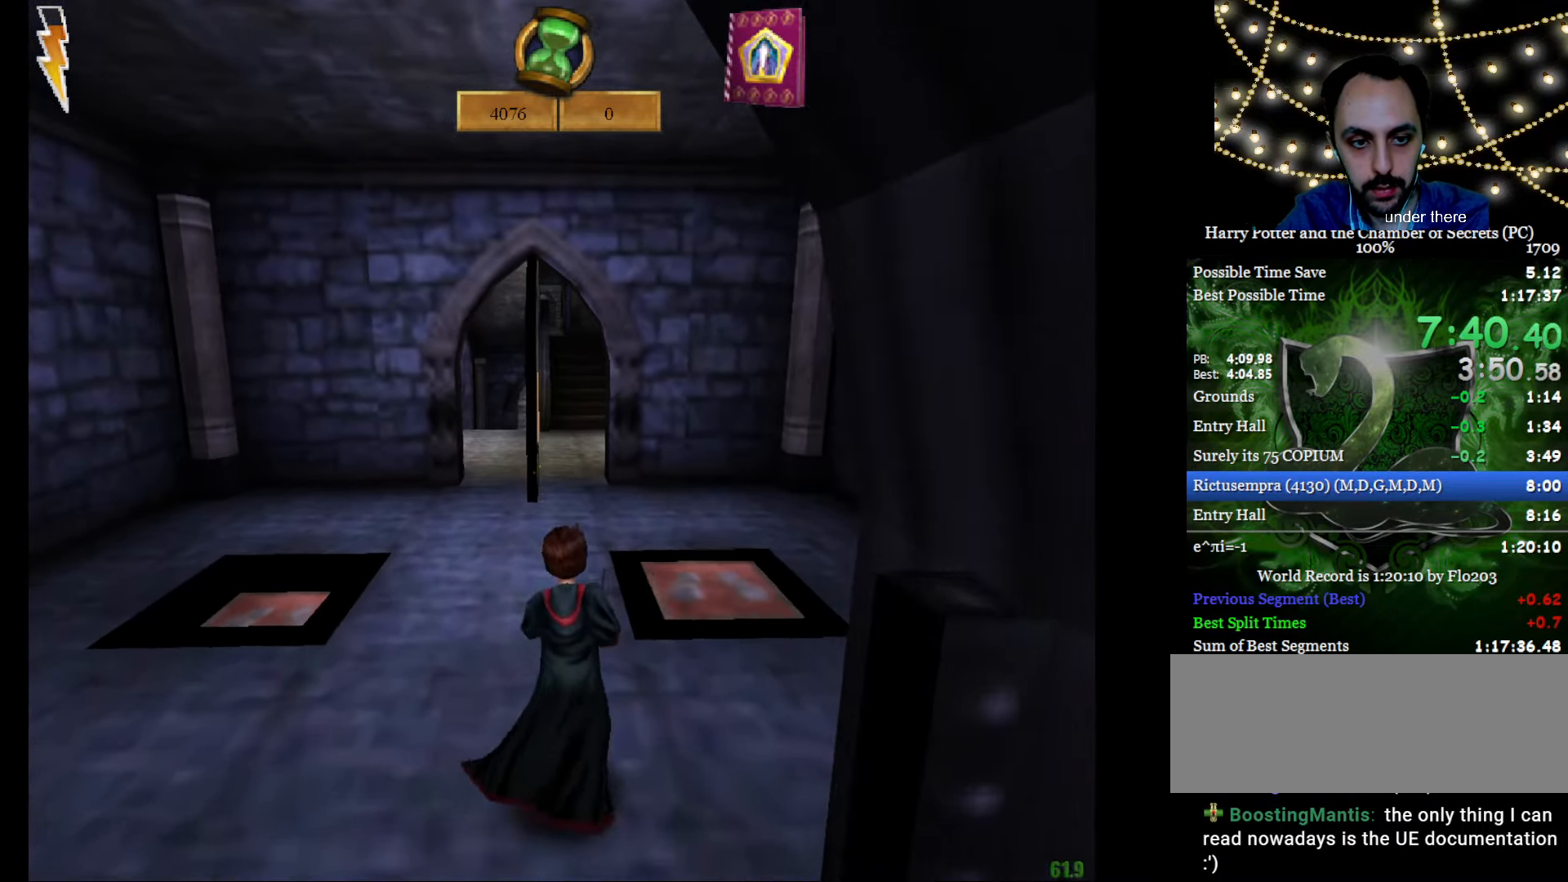
{"keys": ["e", "w"], "mouse": [], "events": []}
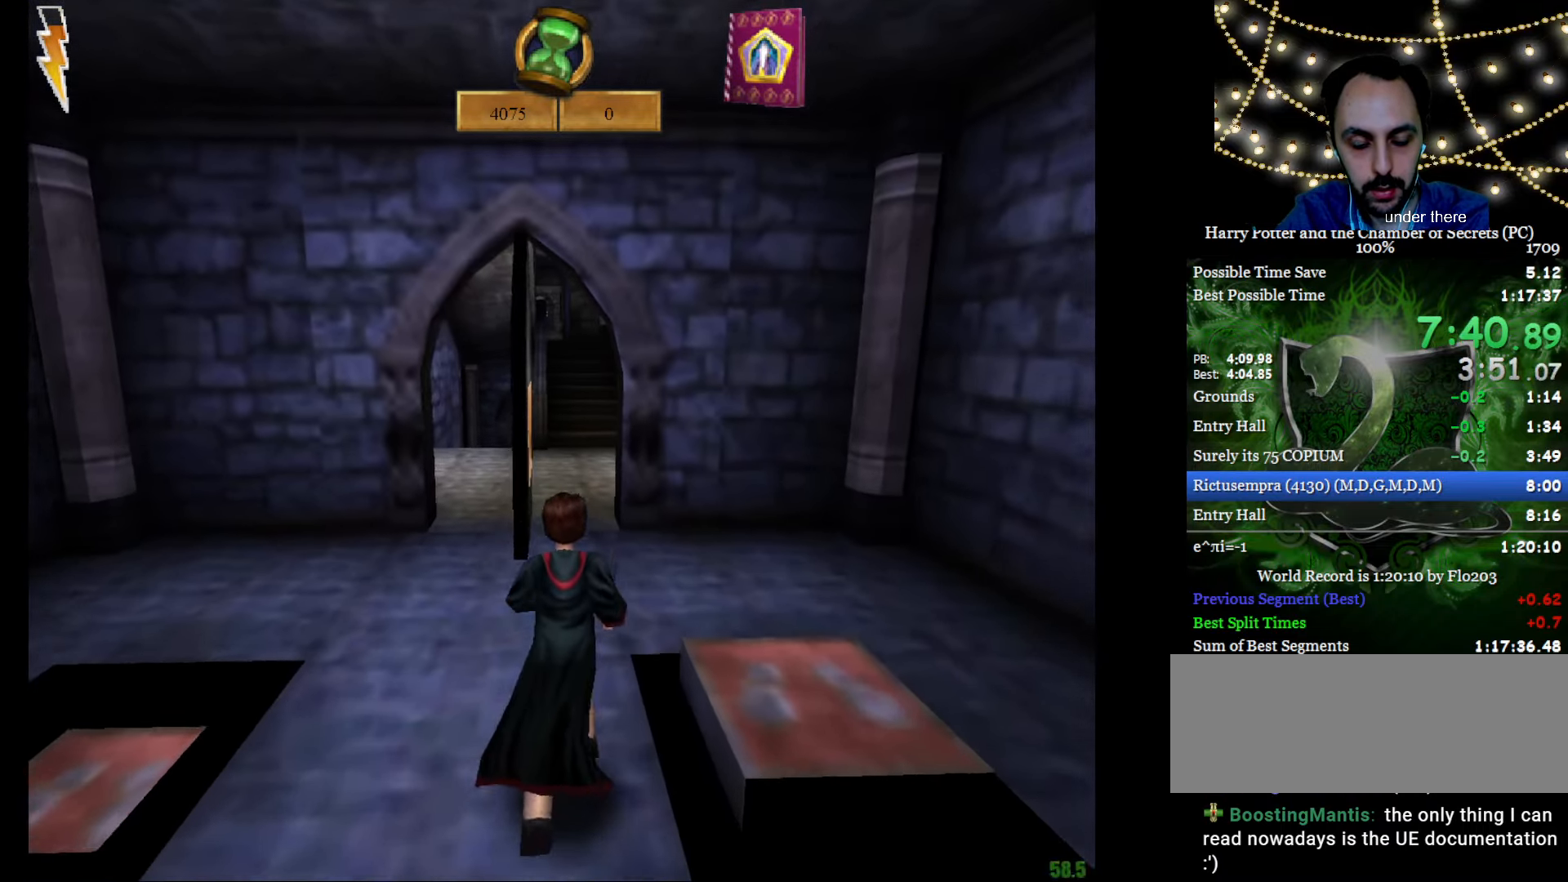
{"keys": ["e", "w"], "mouse": [], "events": [[50, "f", "down"], [100, "f", "up"]]}
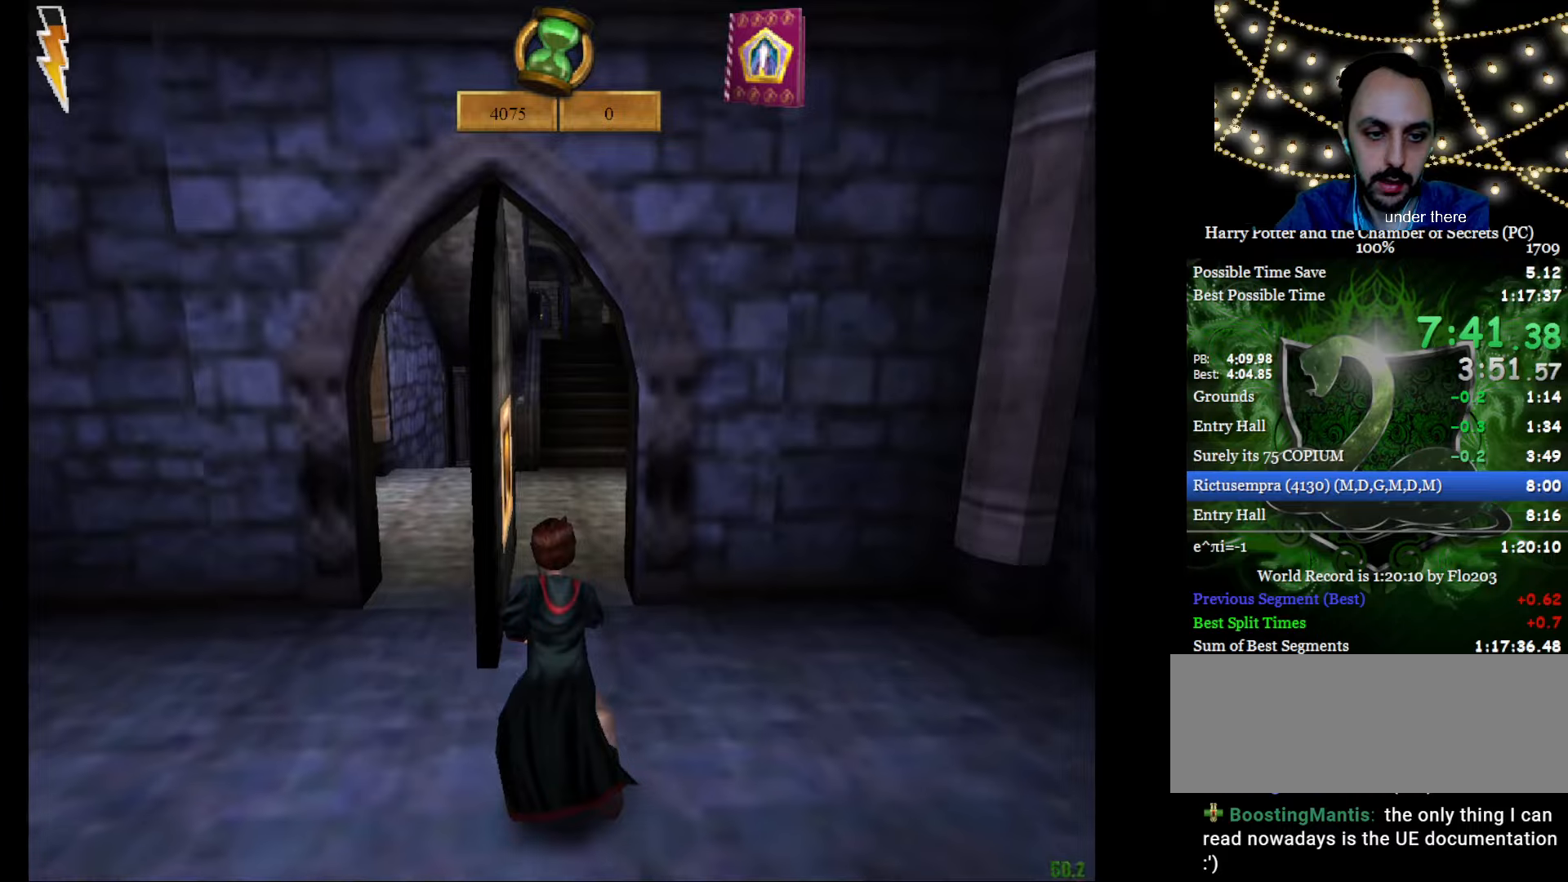
{"keys": ["e", "w"], "mouse": [], "events": []}
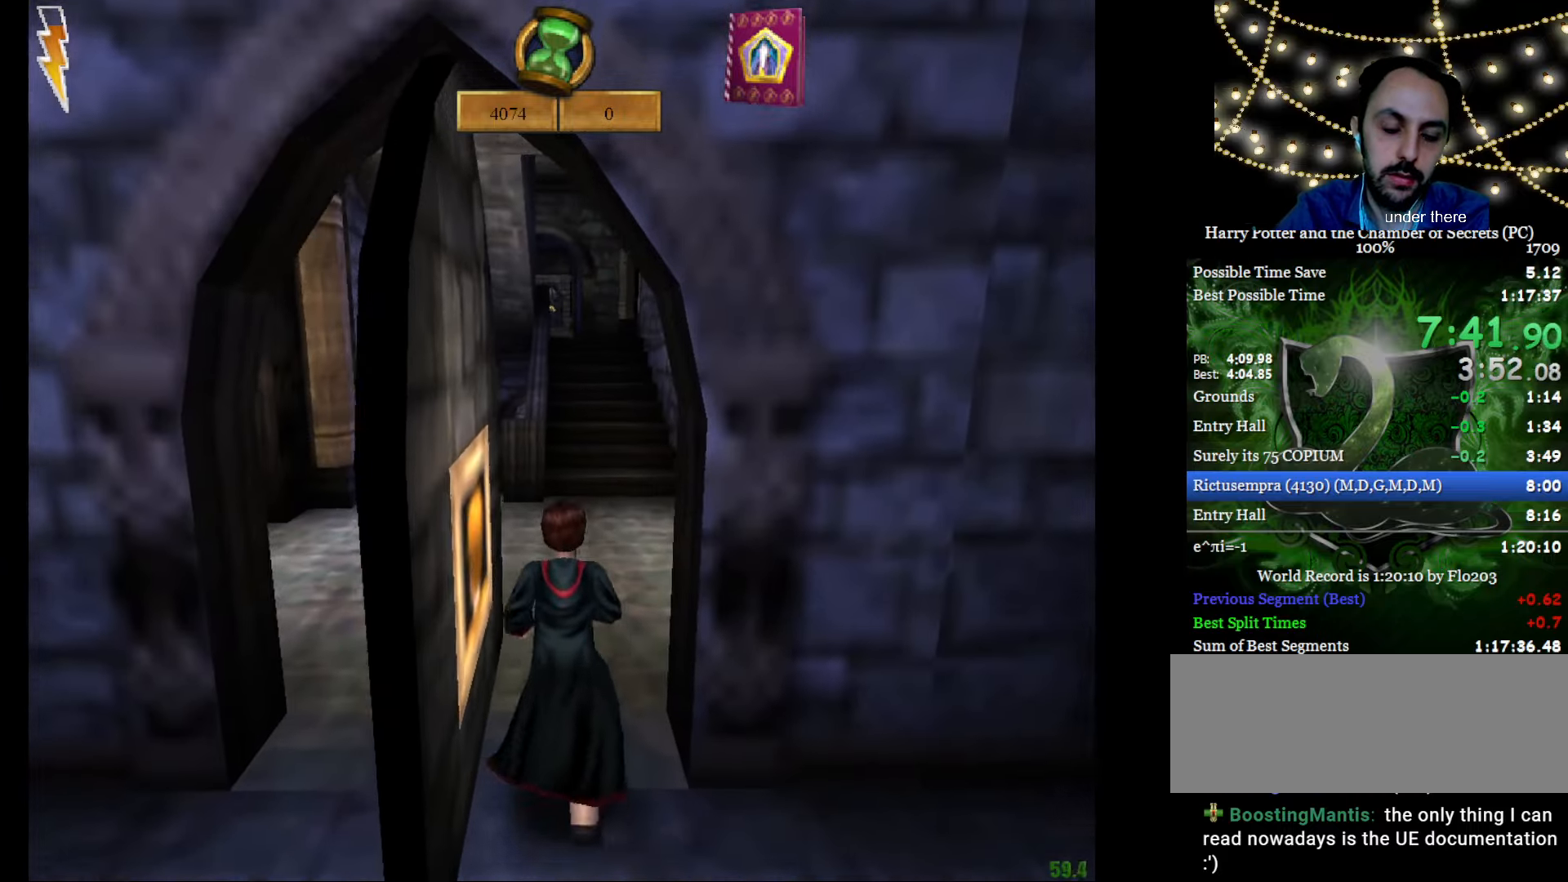
{"keys": ["e", "f", "w"], "mouse": [], "events": [[451, "f", "down"]]}
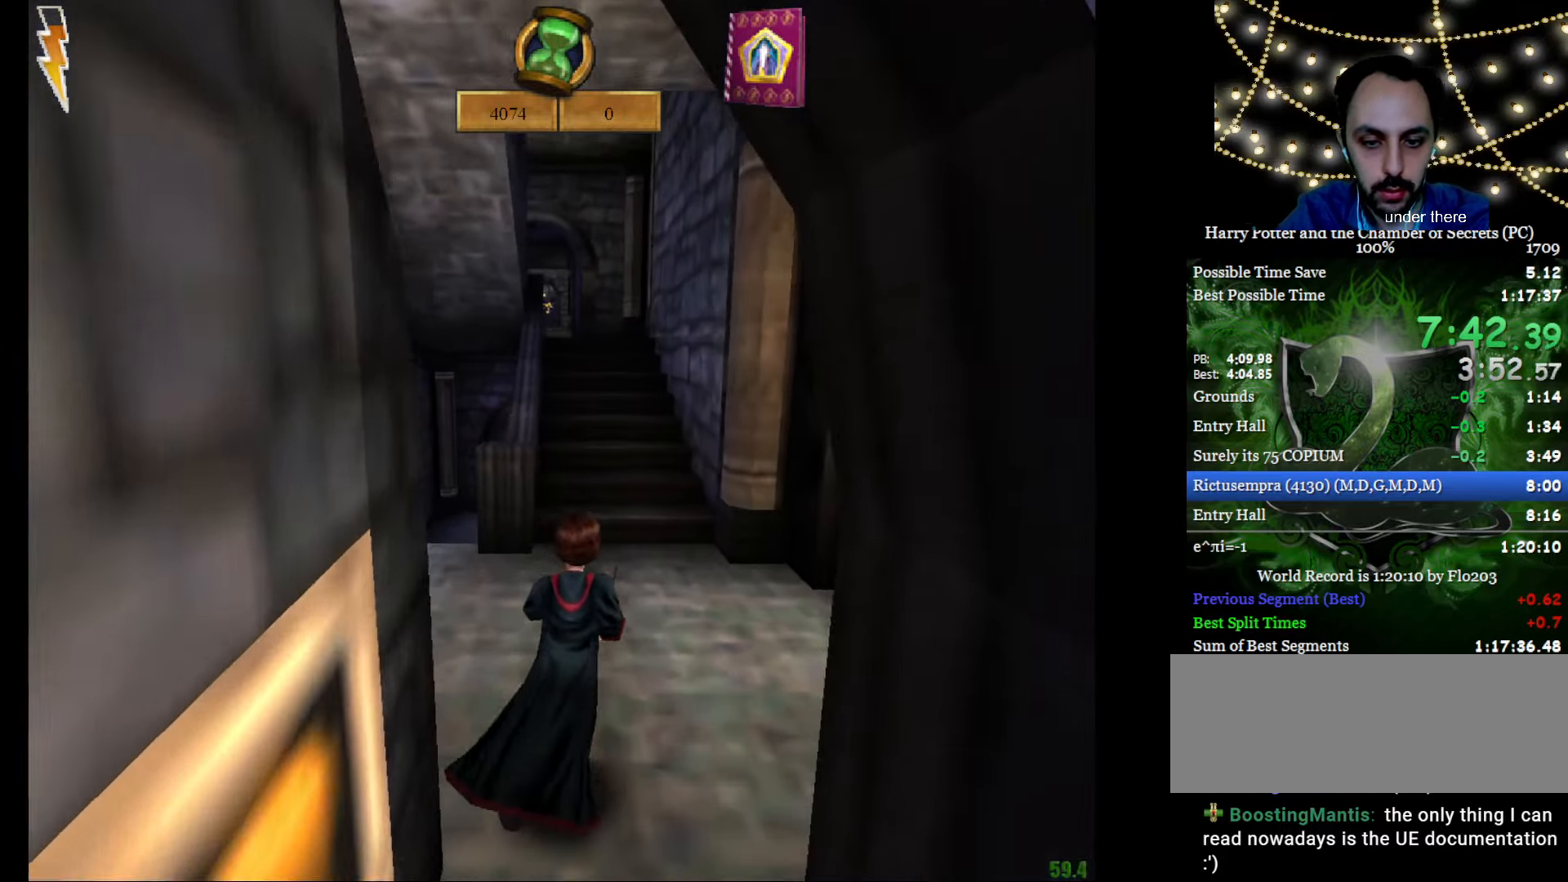
{"keys": ["e", "w"], "mouse": [], "events": [[50, "f", "up"]]}